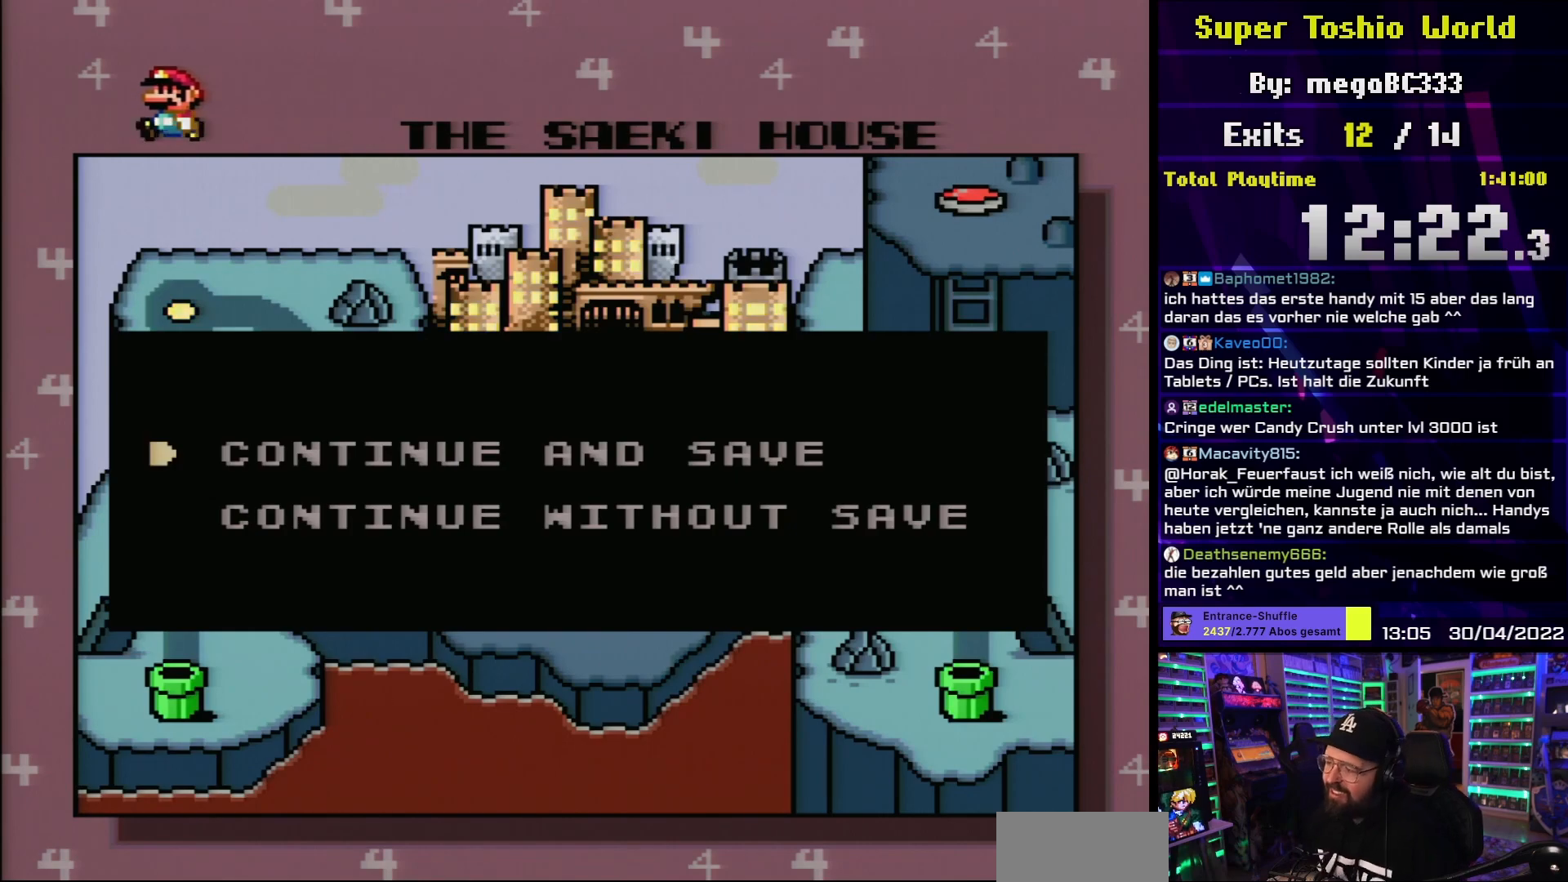
Gameplay with a controller (Nintendo layout); each line is a JSON object with the inputs held at the frame after it. "events" lists button and stick changes between this image and that frame as [ms after this image, input, new state], when the widget could be followed in between. Not read: L3 R3.
{"buttons": ["A"], "events": [[417, "A", "down"]]}
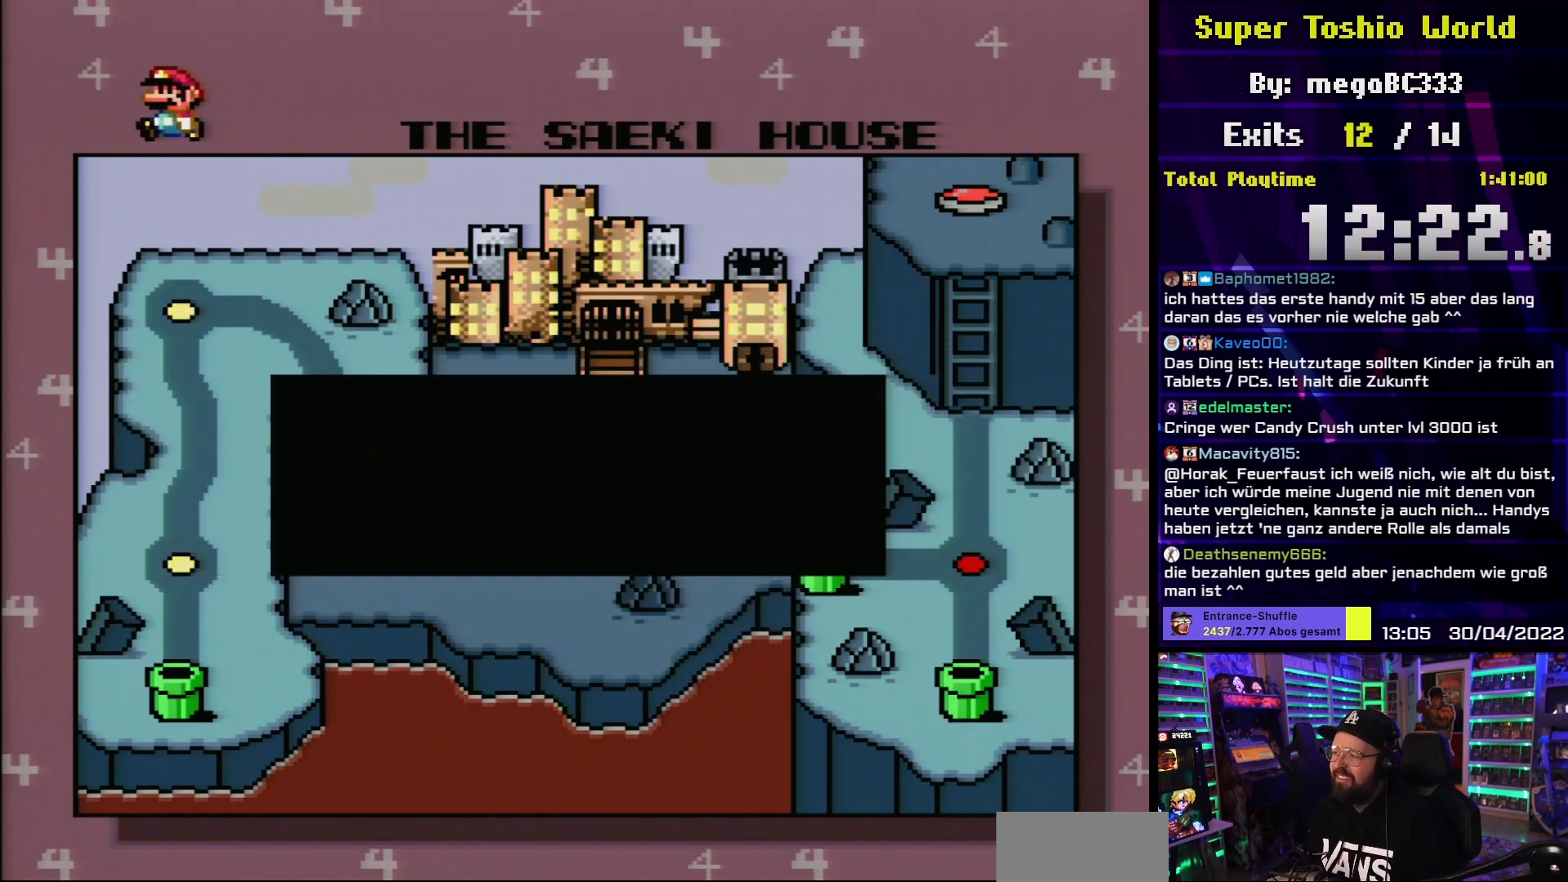
{"buttons": [], "events": [[67, "A", "up"]]}
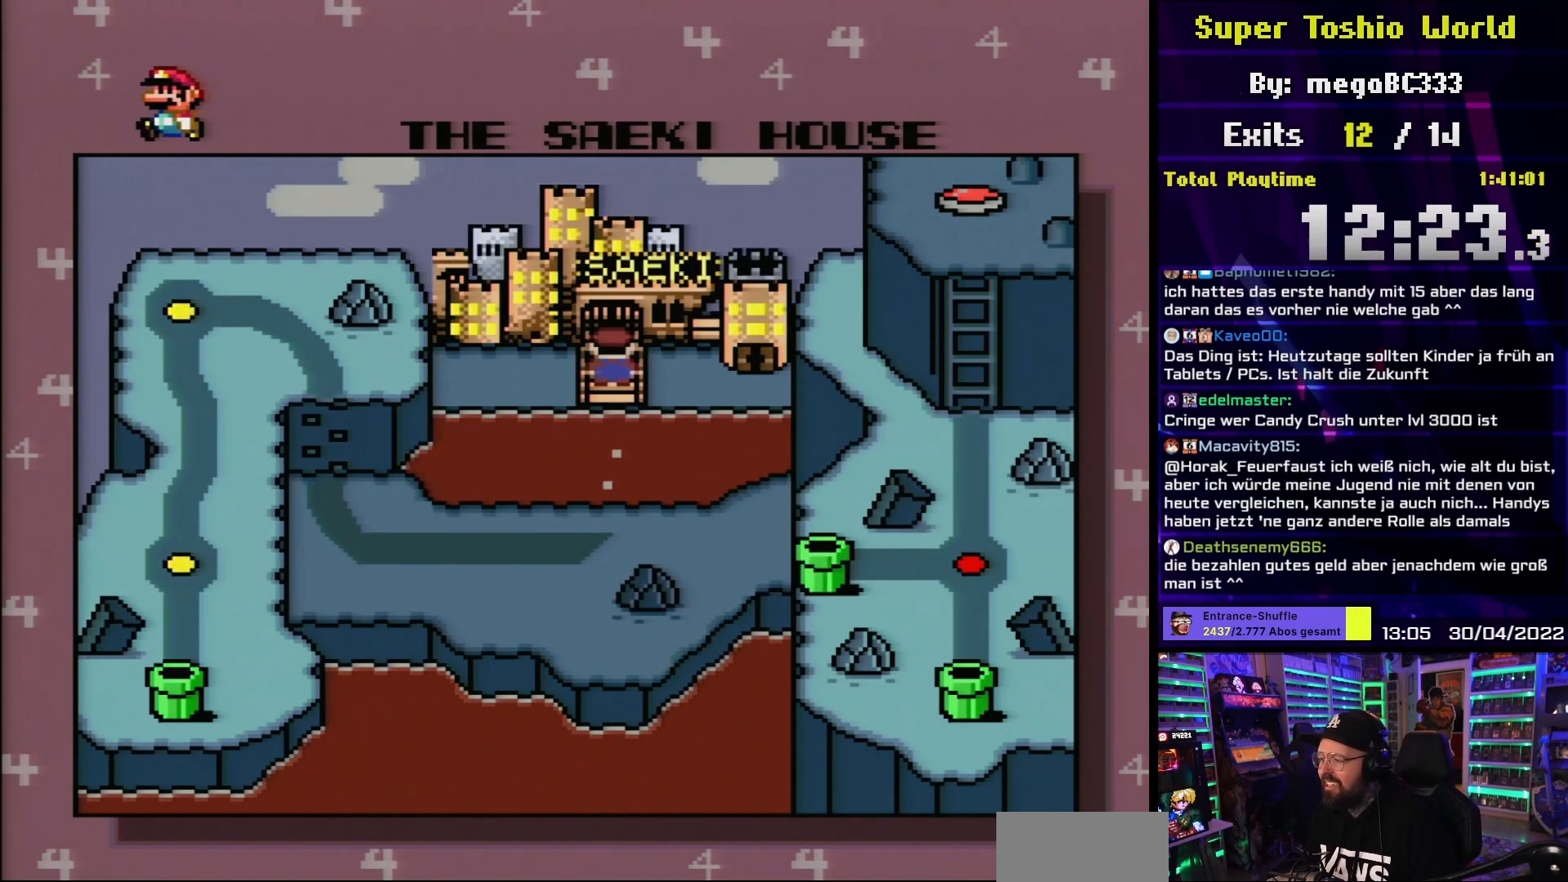
{"buttons": ["A"], "events": [[467, "A", "down"]]}
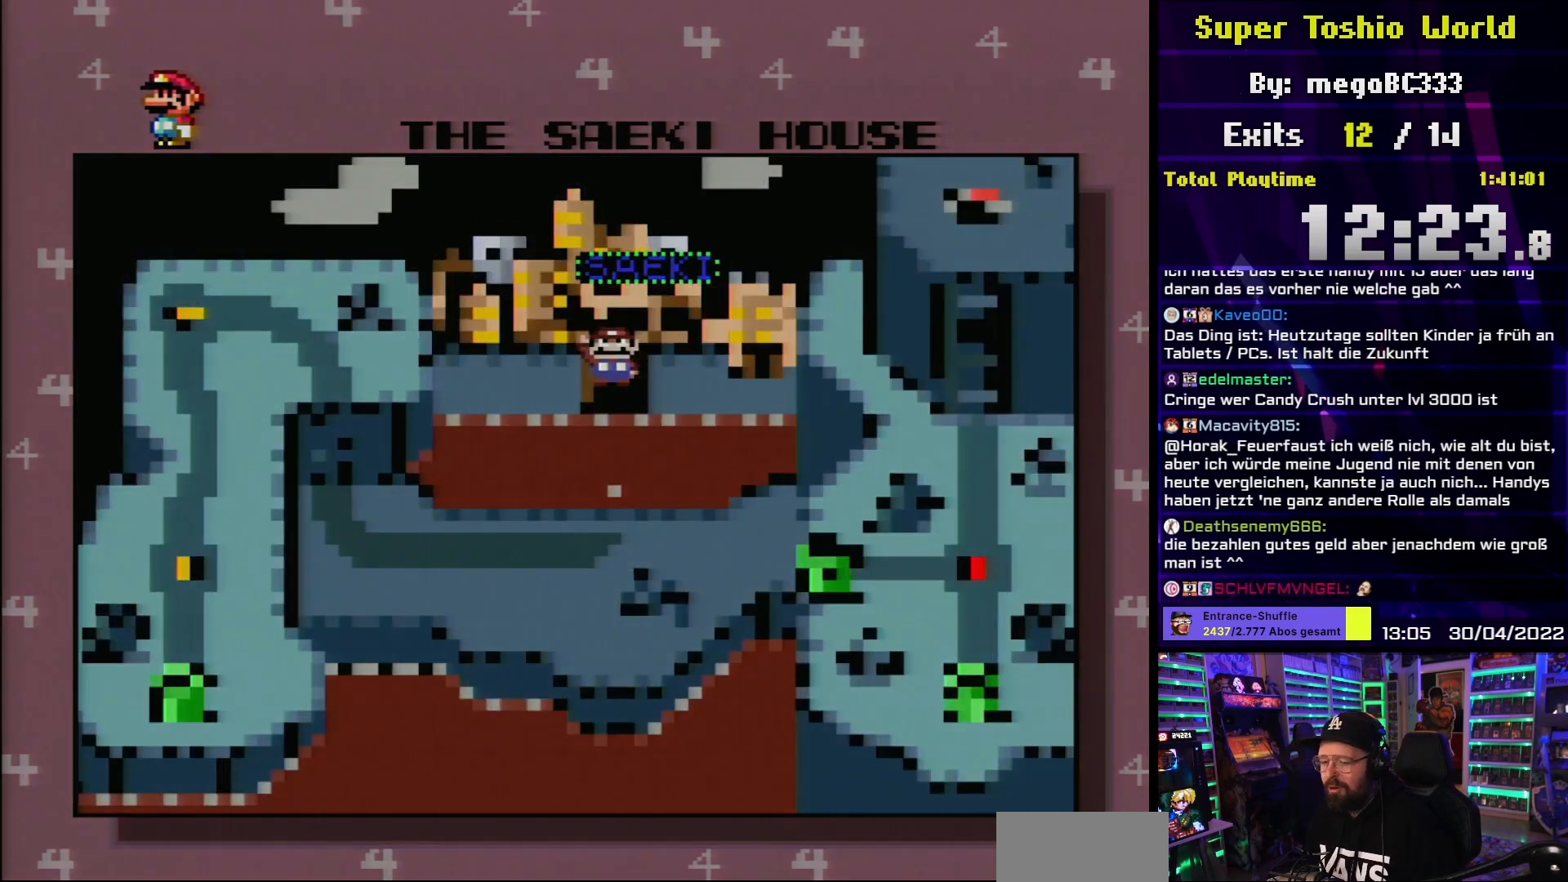
{"buttons": [], "events": [[133, "A", "up"]]}
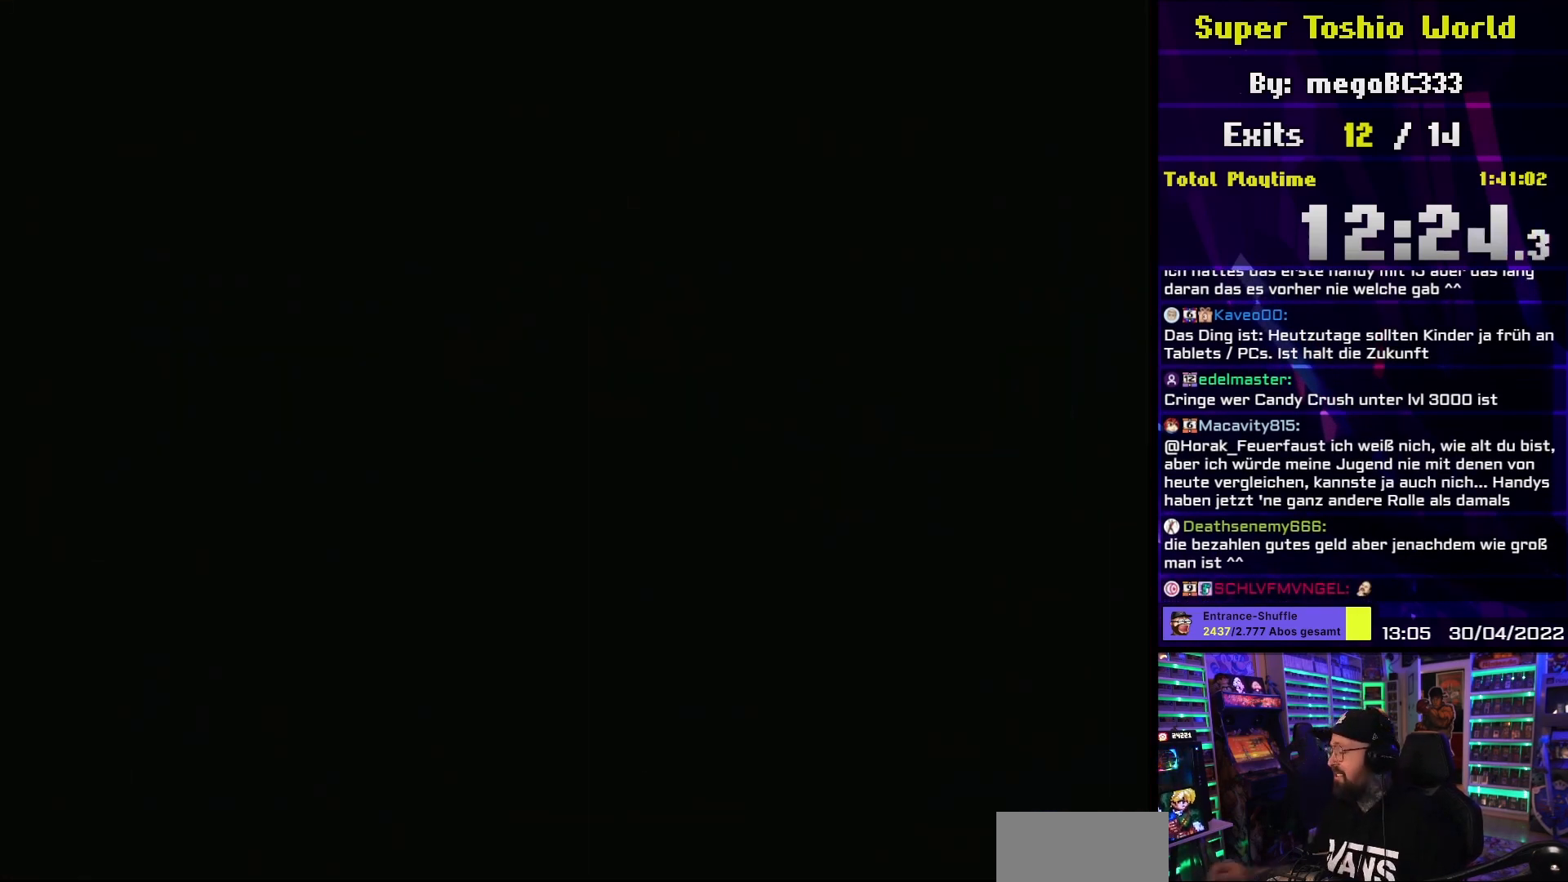
{"buttons": [], "events": []}
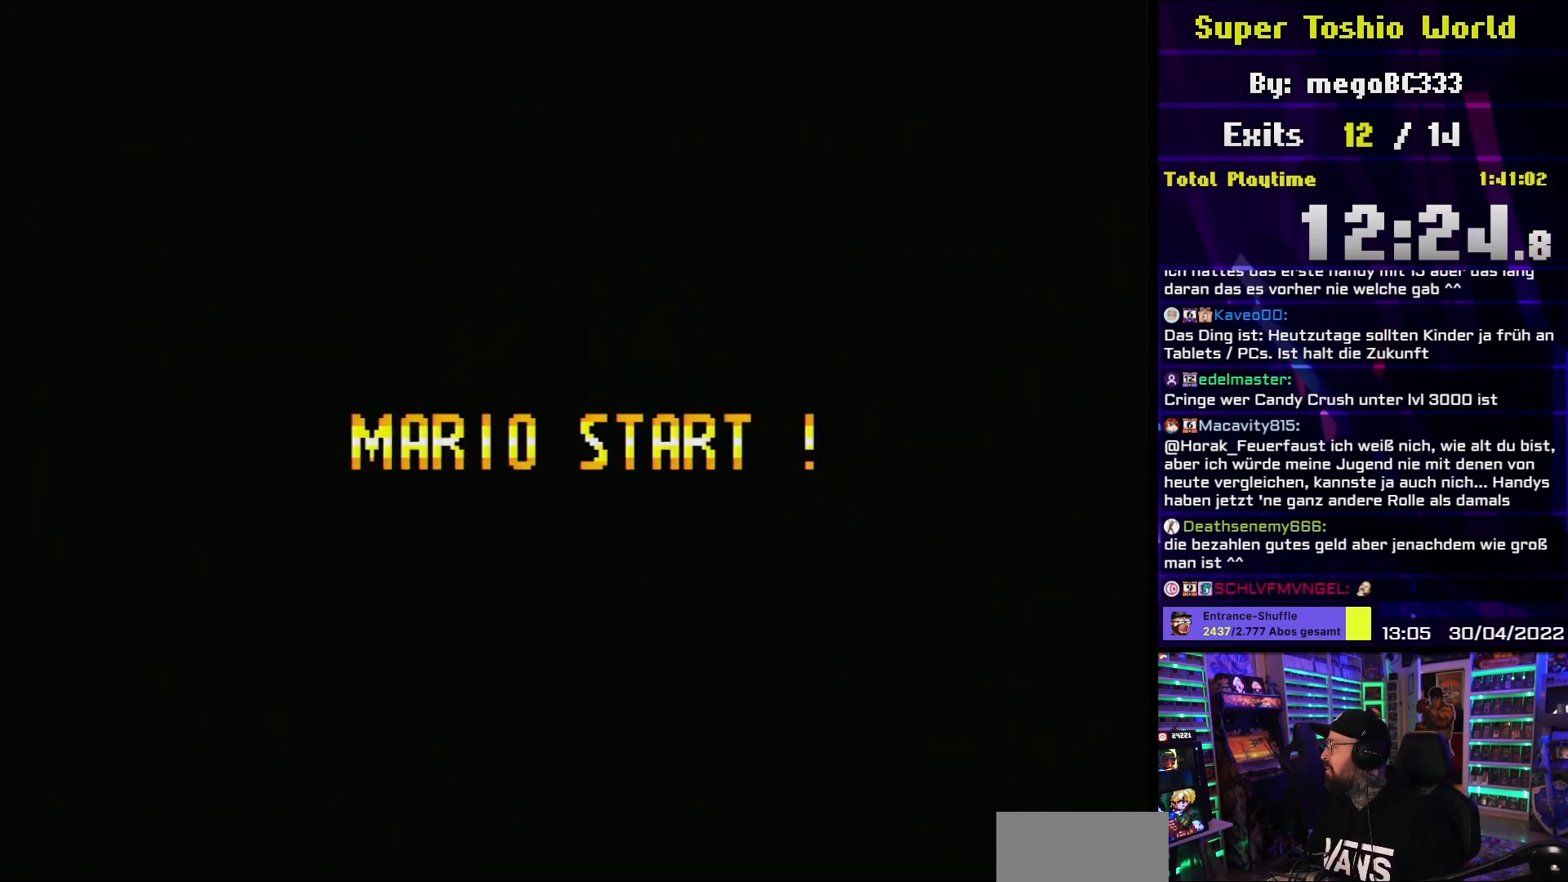
{"buttons": [], "events": []}
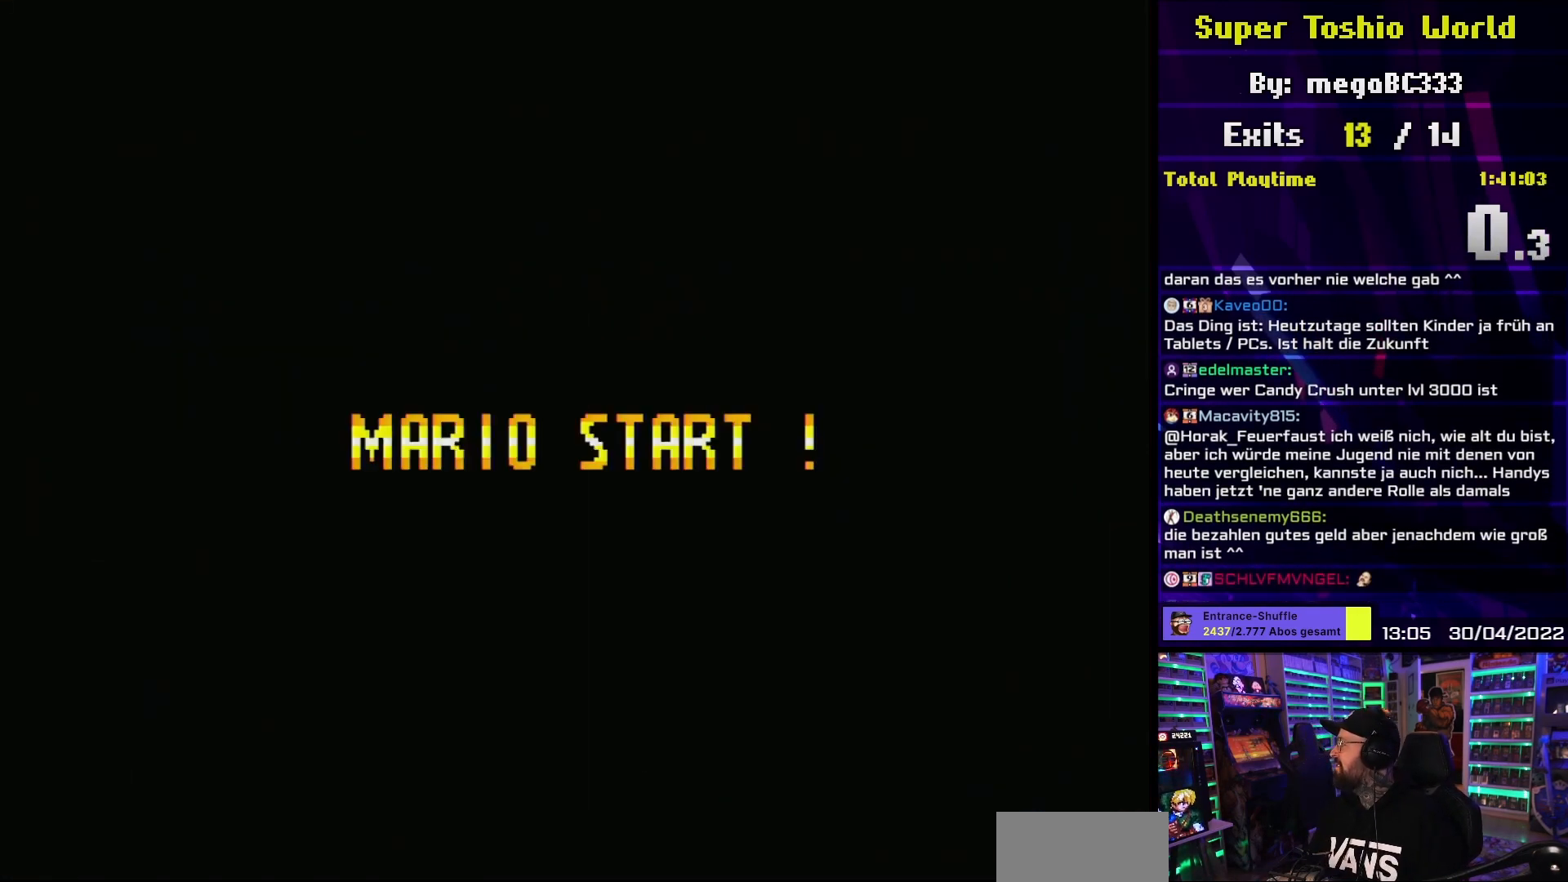
{"buttons": [], "events": []}
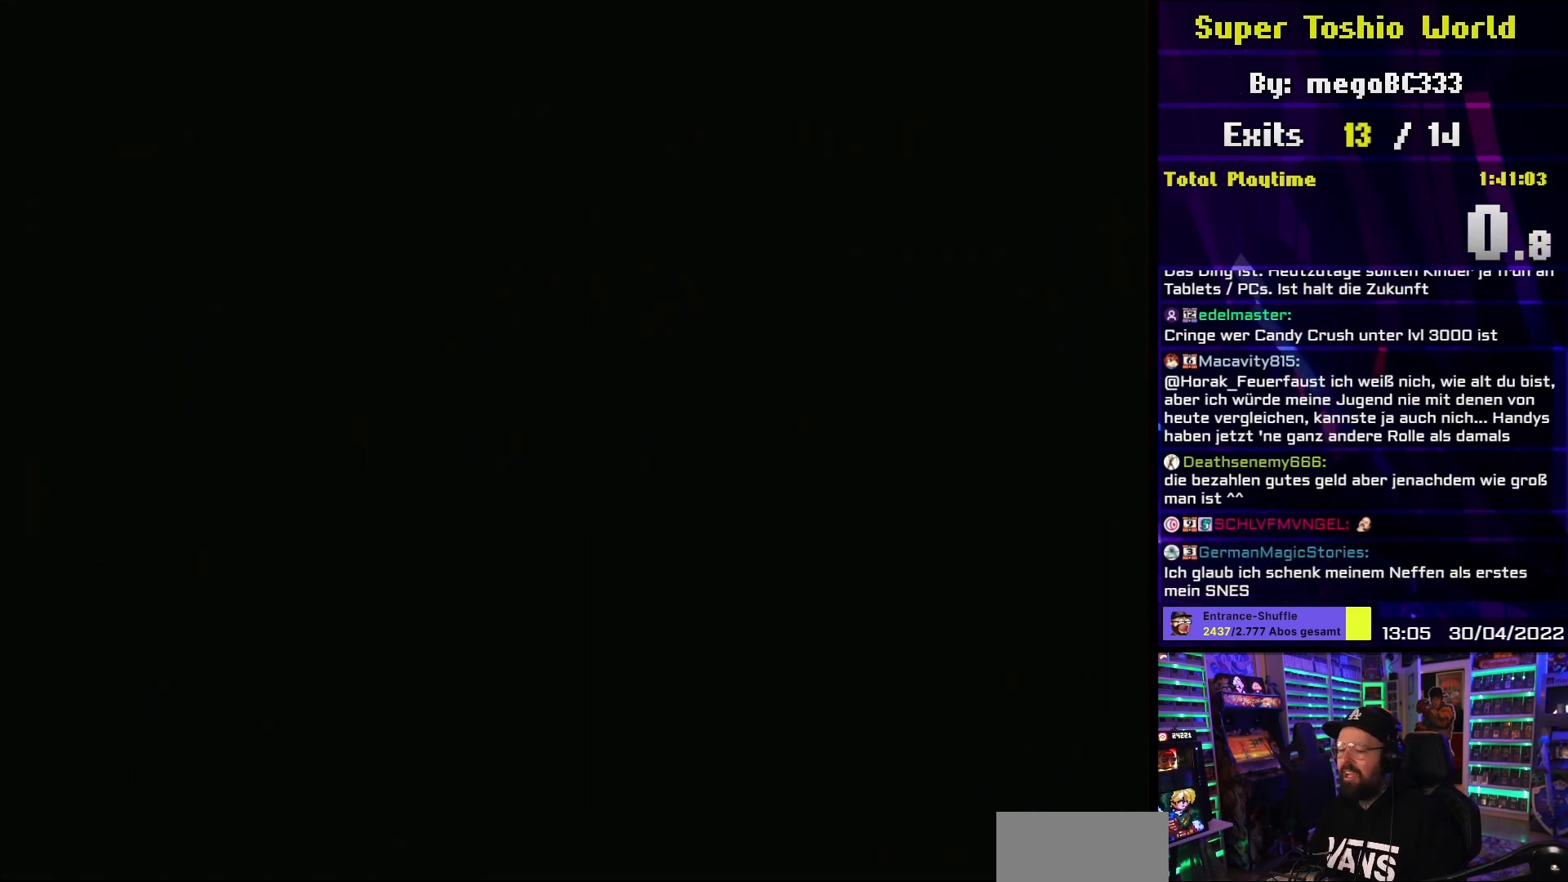
{"buttons": [], "events": []}
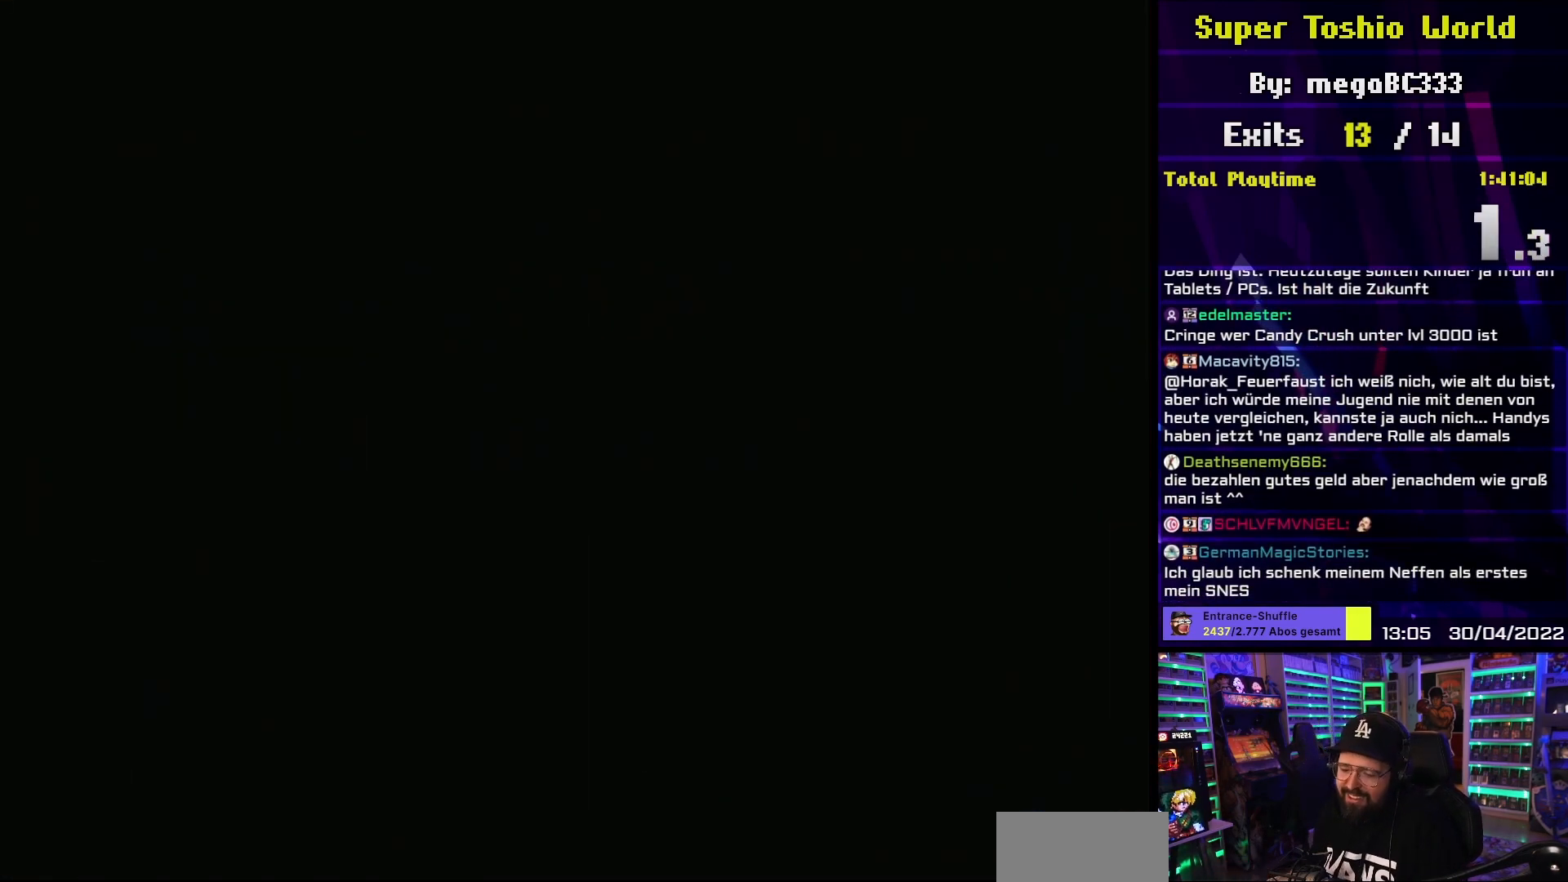
{"buttons": [], "events": []}
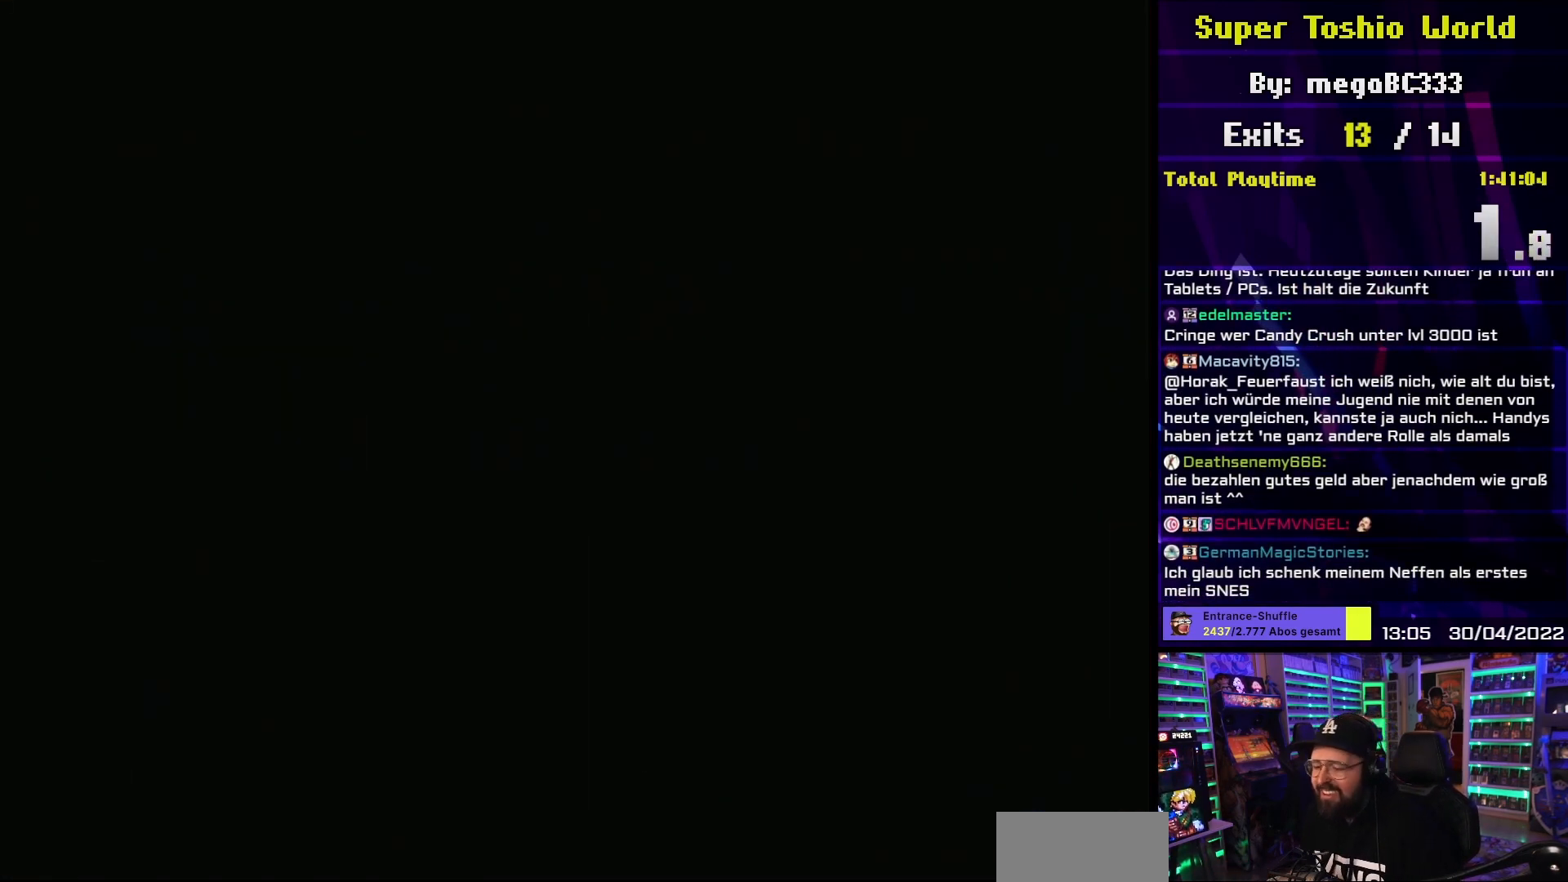
{"buttons": ["Y"], "events": [[200, "Y", "down"]]}
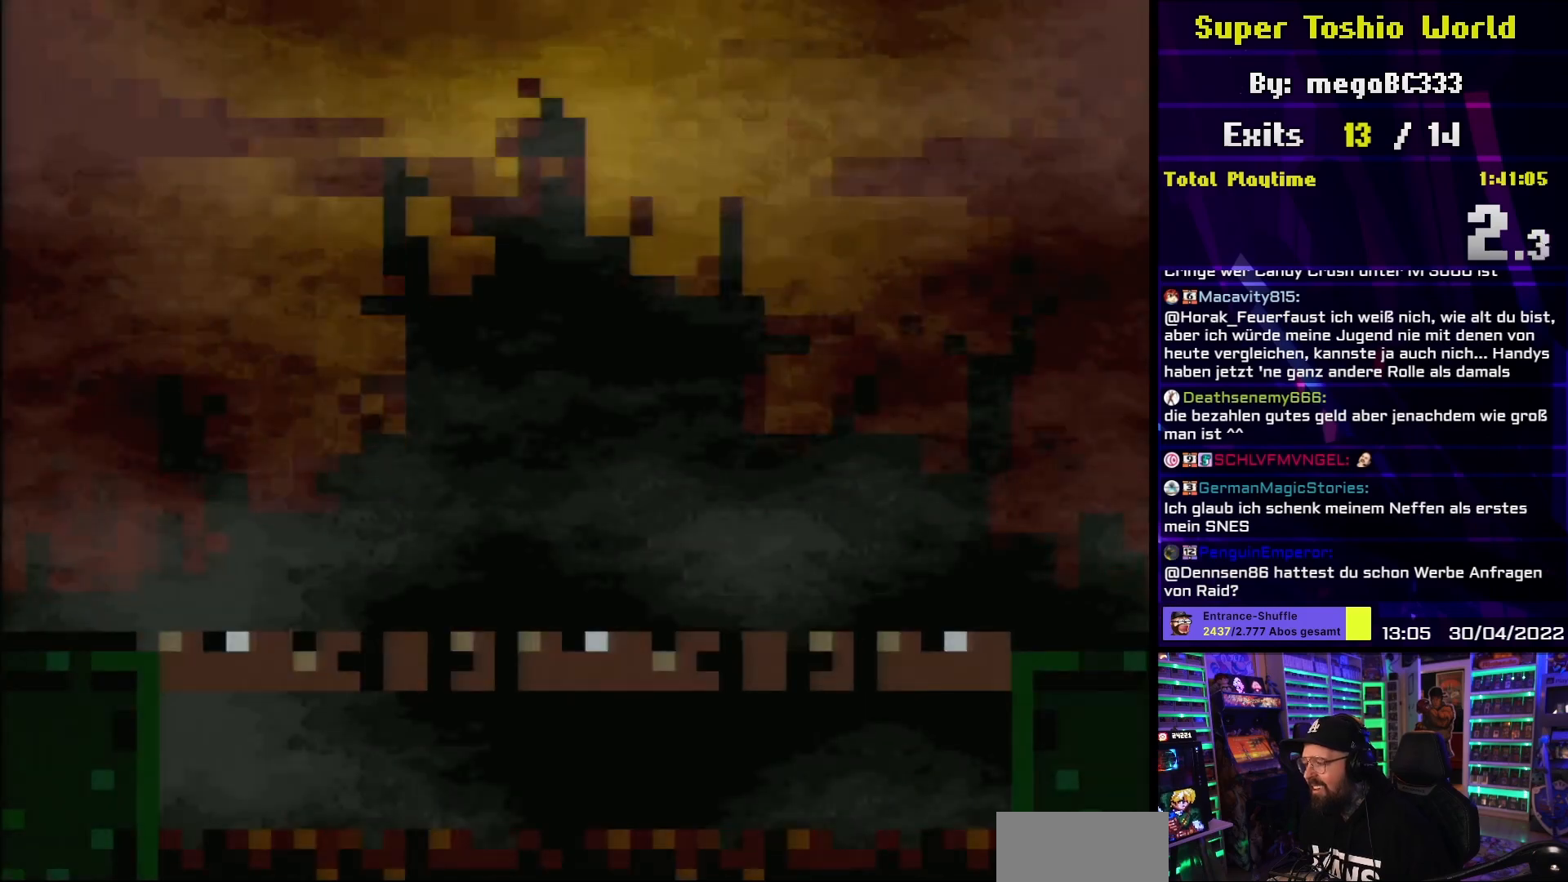
{"buttons": ["Y", "DPAD_RIGHT"], "events": [[433, "DPAD_RIGHT", "down"]]}
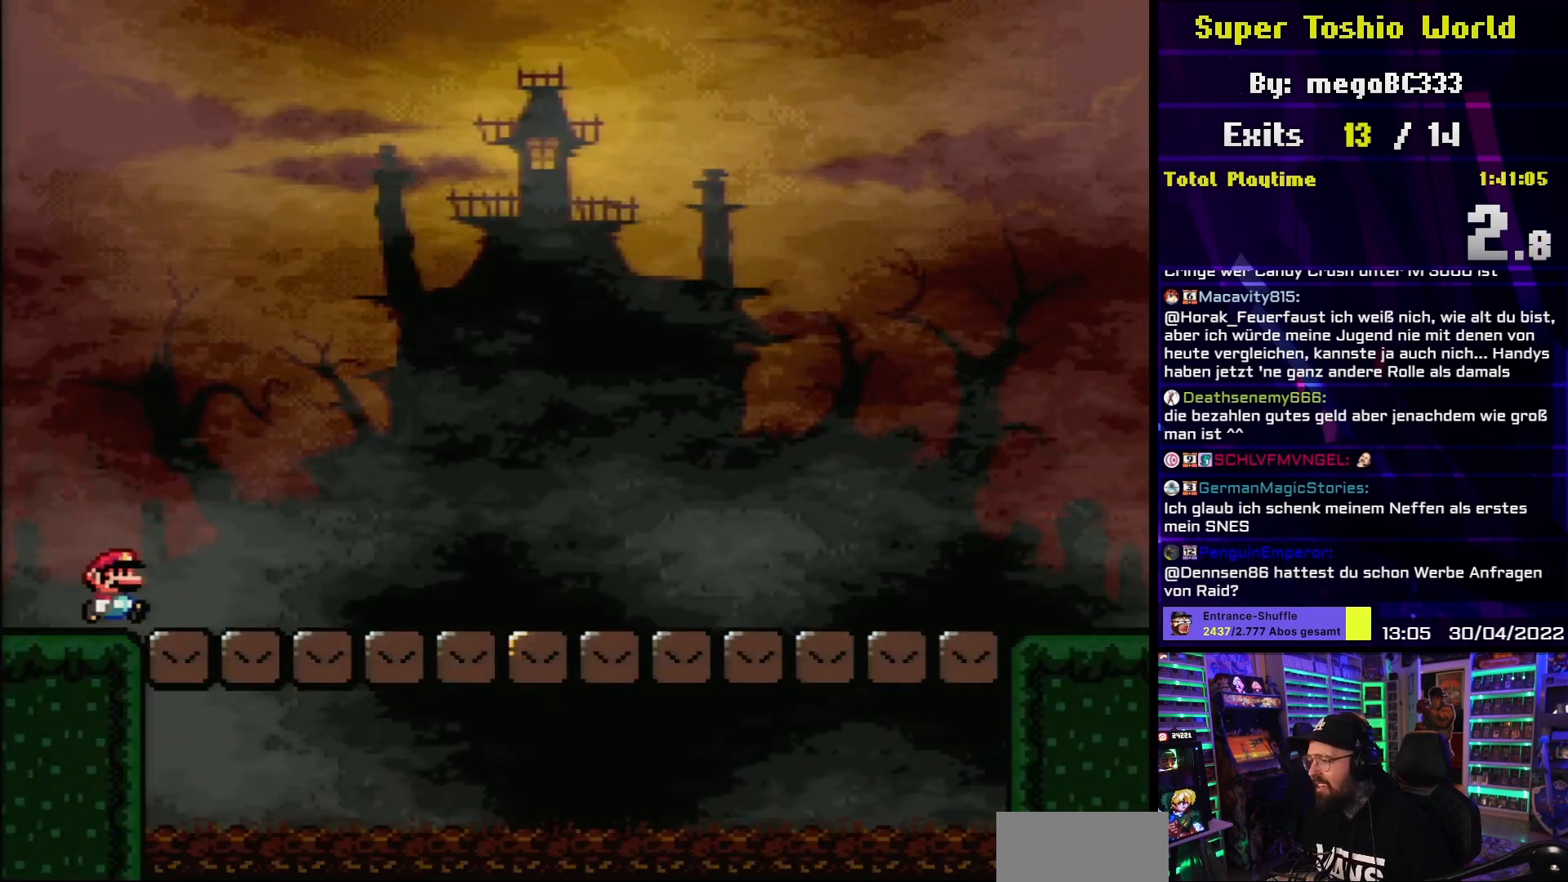
{"buttons": ["Y", "DPAD_RIGHT"], "events": []}
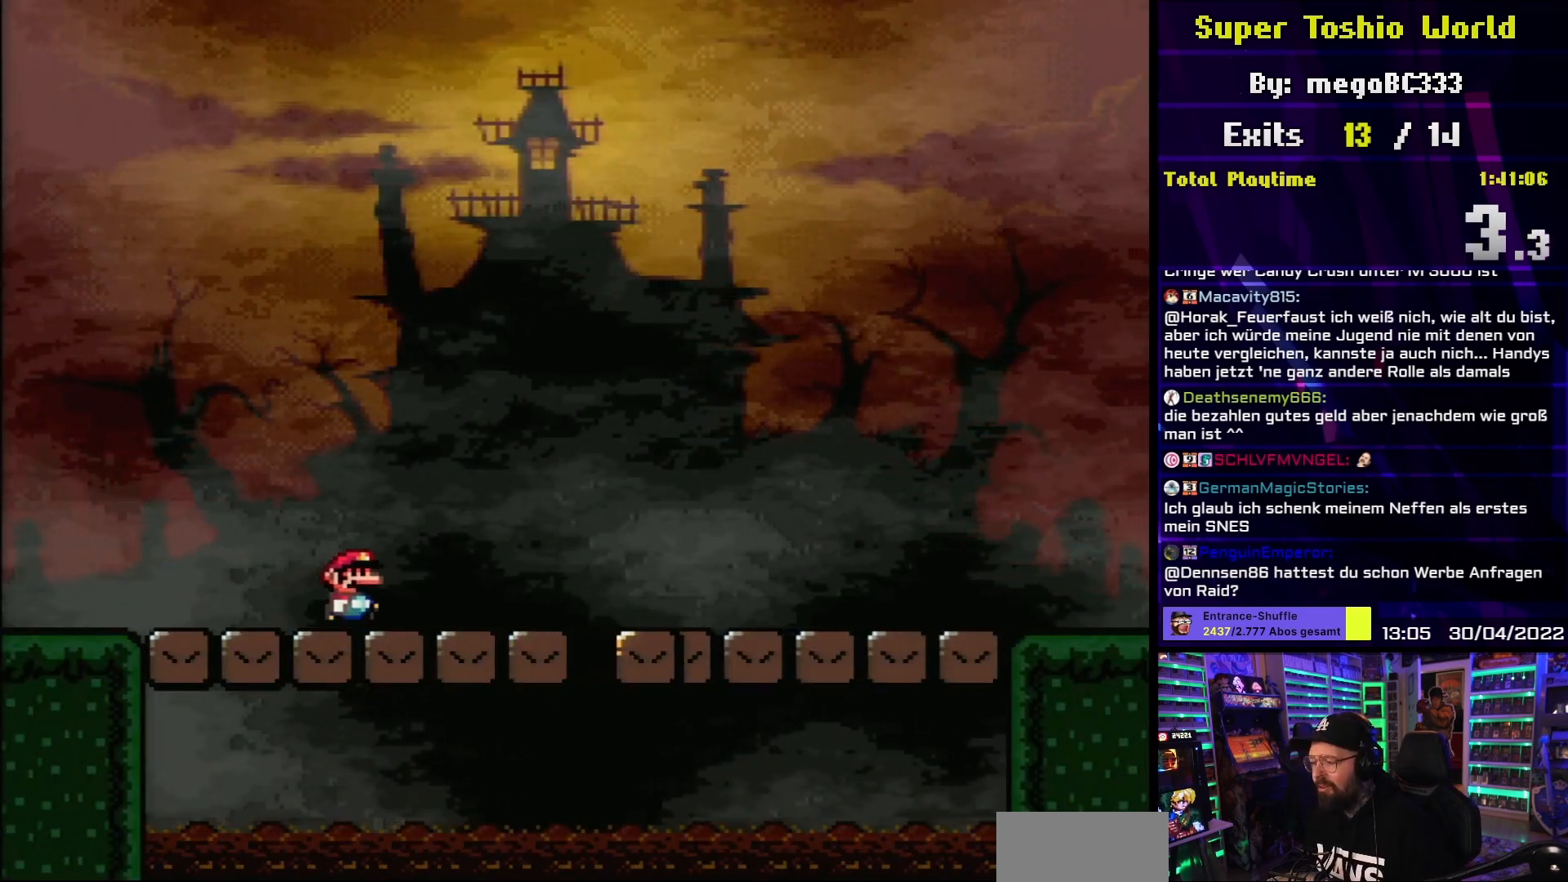
{"buttons": ["B", "Y", "DPAD_RIGHT"], "events": [[267, "B", "down"], [383, "B", "up"], [467, "B", "down"]]}
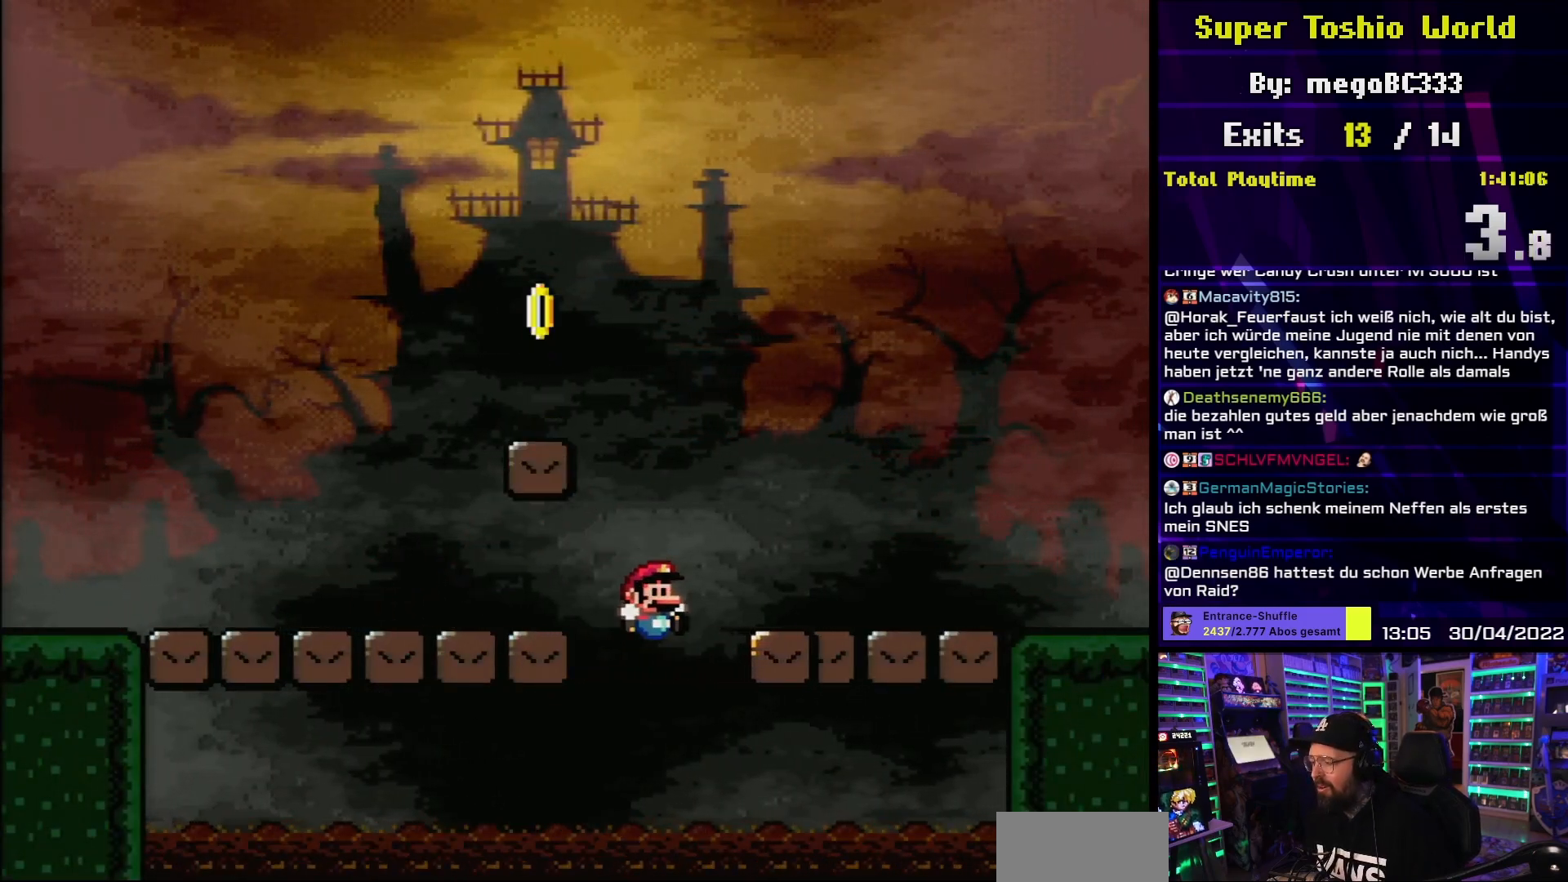
{"buttons": [], "events": [[283, "B", "up"], [417, "DPAD_RIGHT", "up"], [500, "Y", "up"]]}
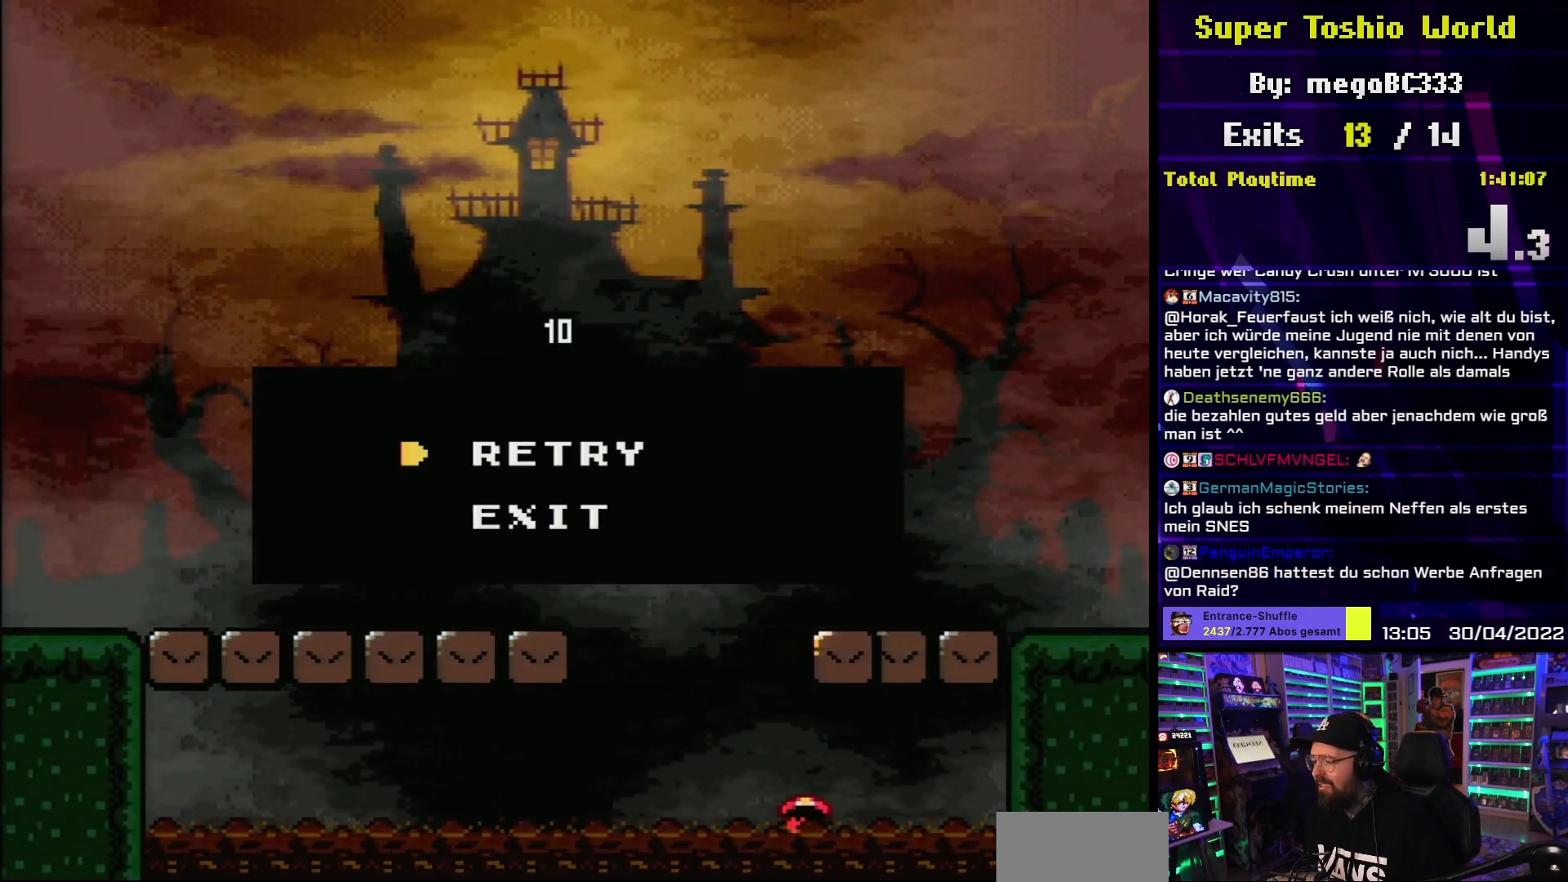
{"buttons": ["A"], "events": [[117, "A", "down"], [200, "A", "up"], [300, "A", "down"], [400, "A", "up"], [500, "A", "down"]]}
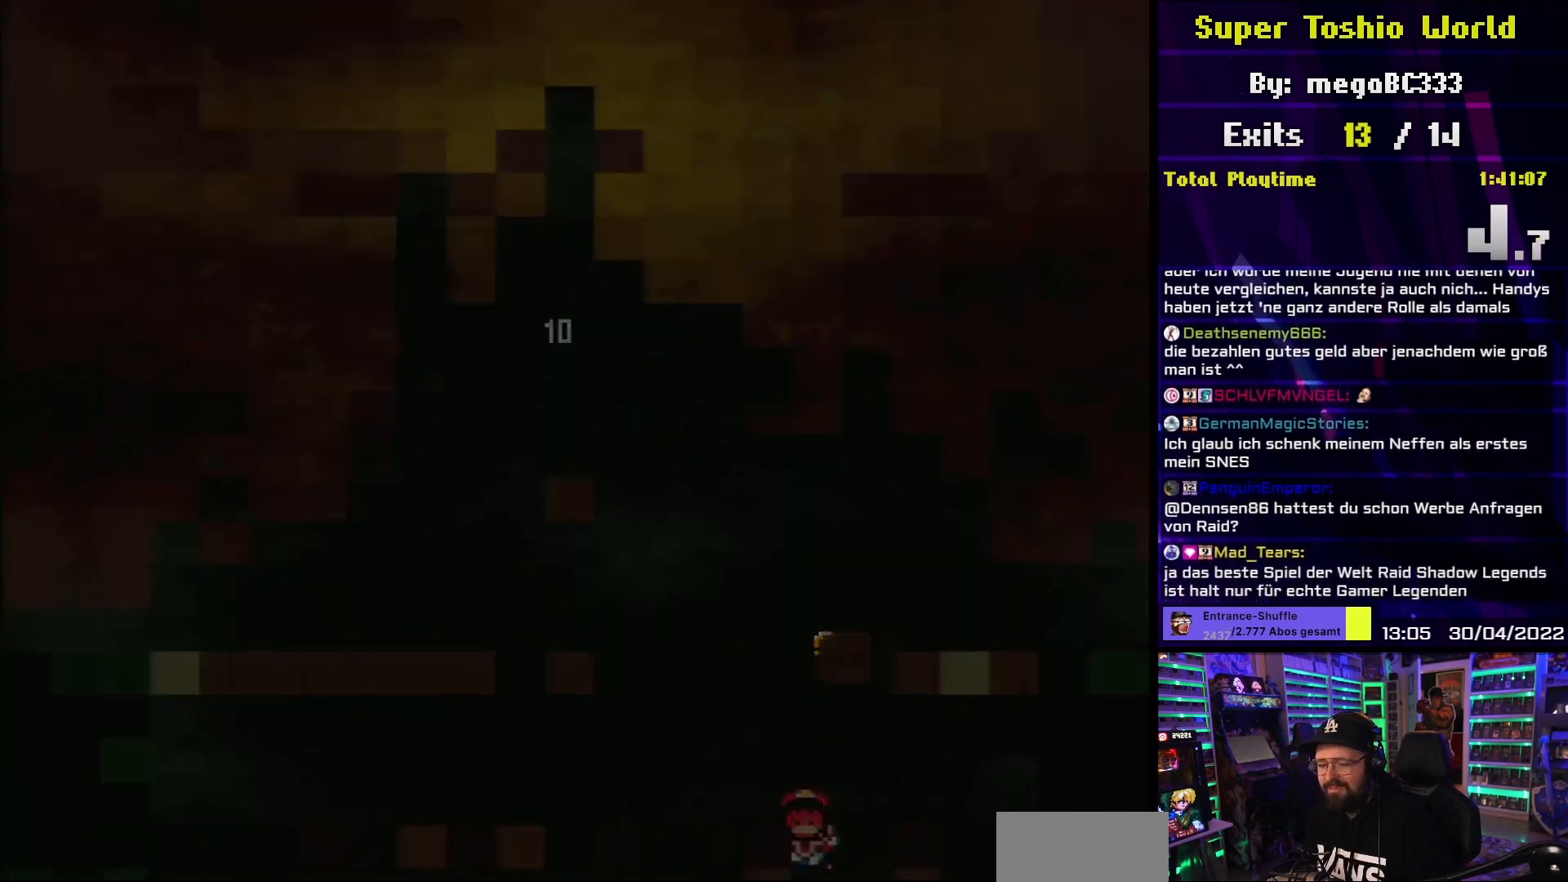
{"buttons": ["Y"], "events": [[100, "A", "up"], [367, "Y", "down"]]}
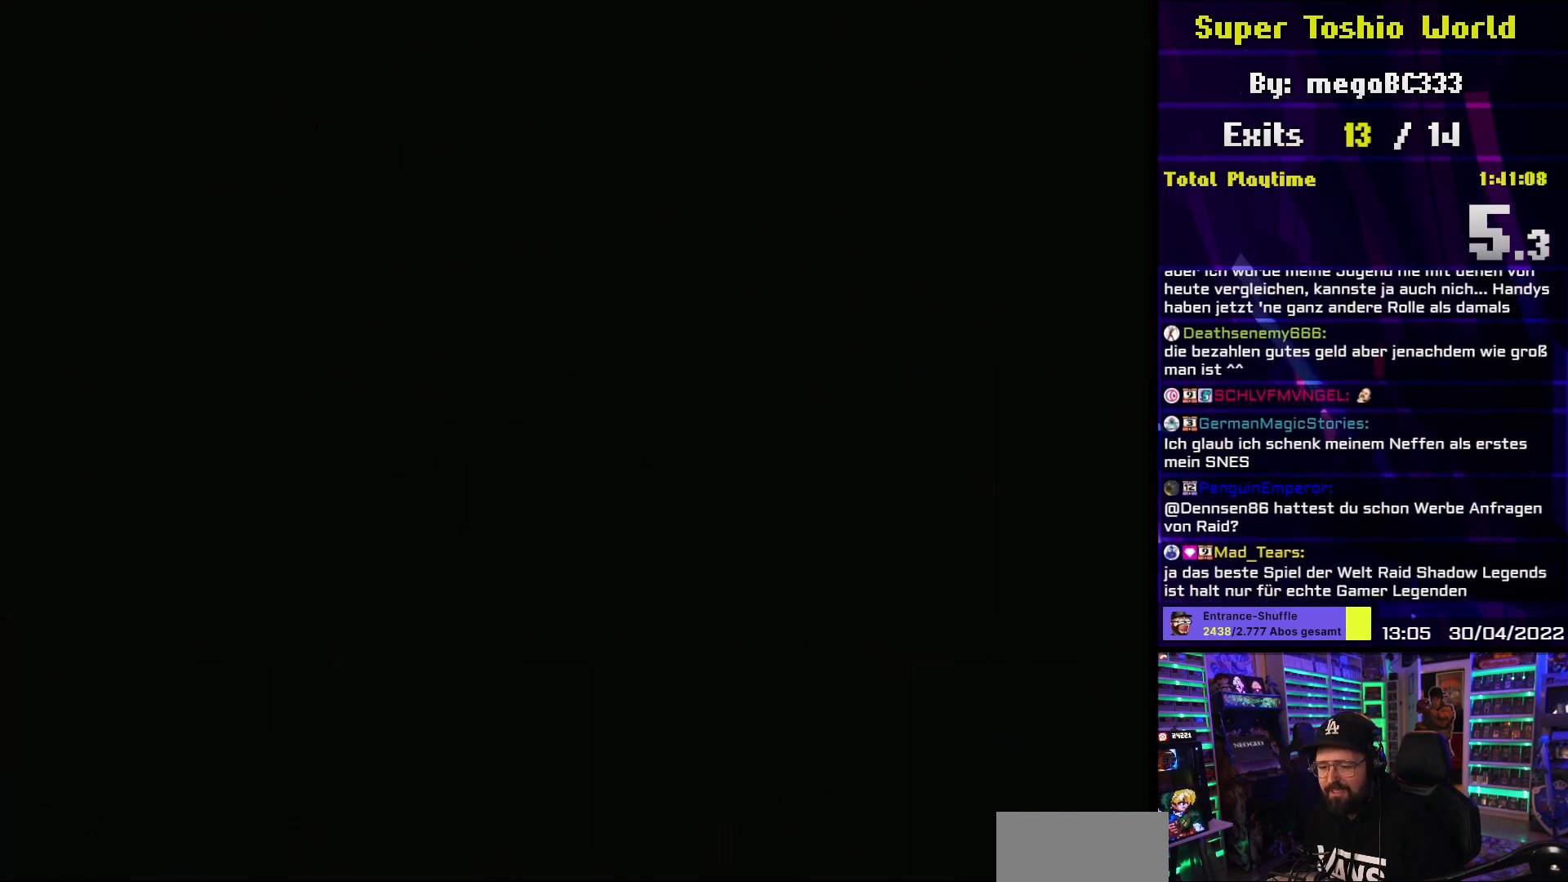
{"buttons": ["Y"], "events": []}
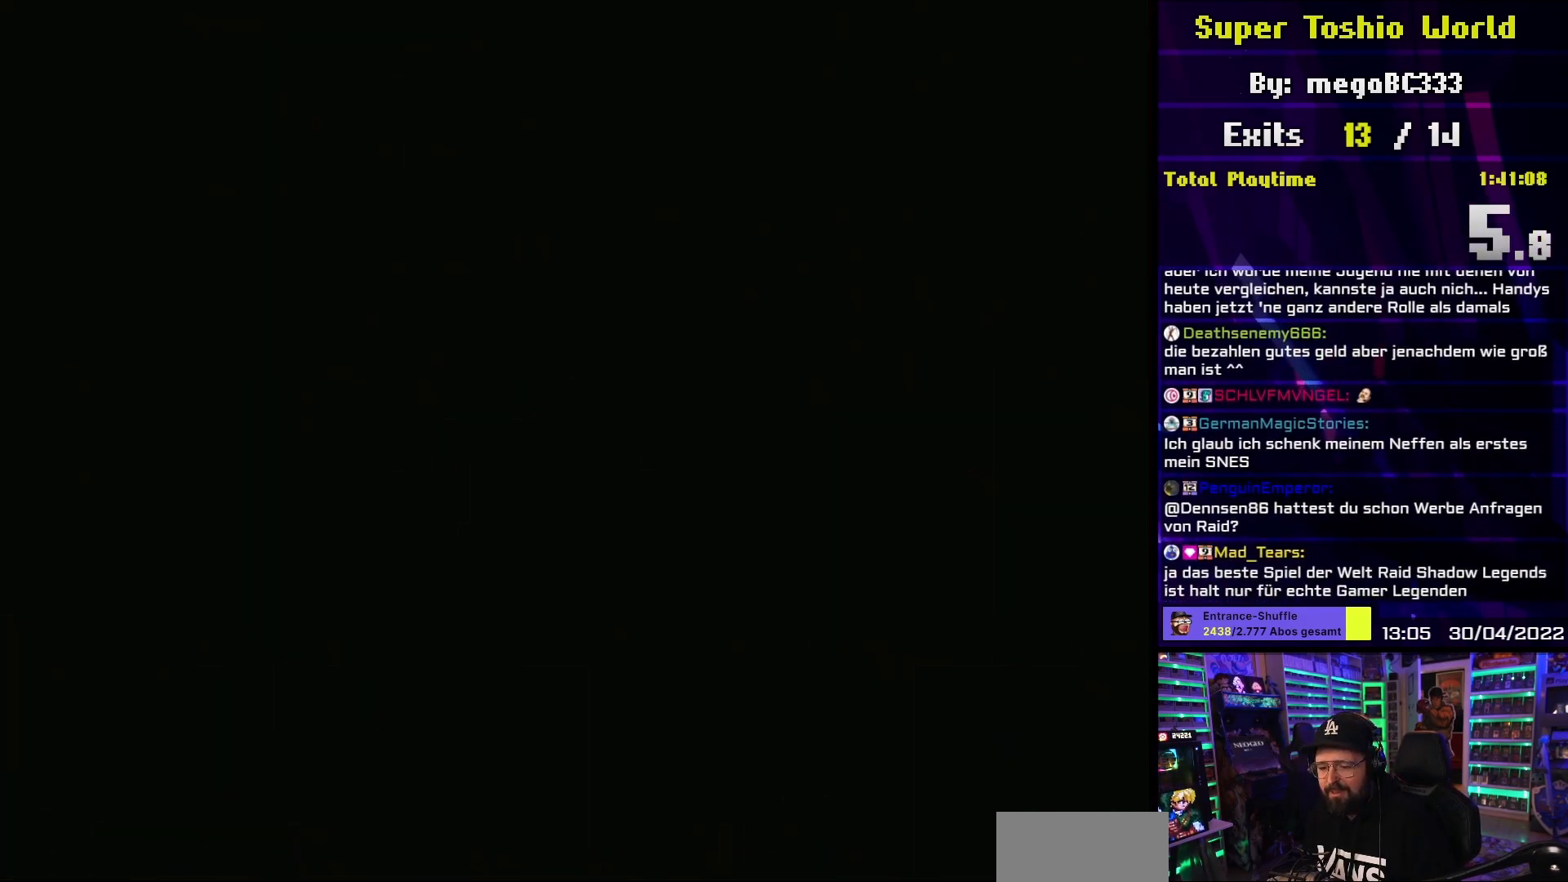
{"buttons": ["Y"], "events": []}
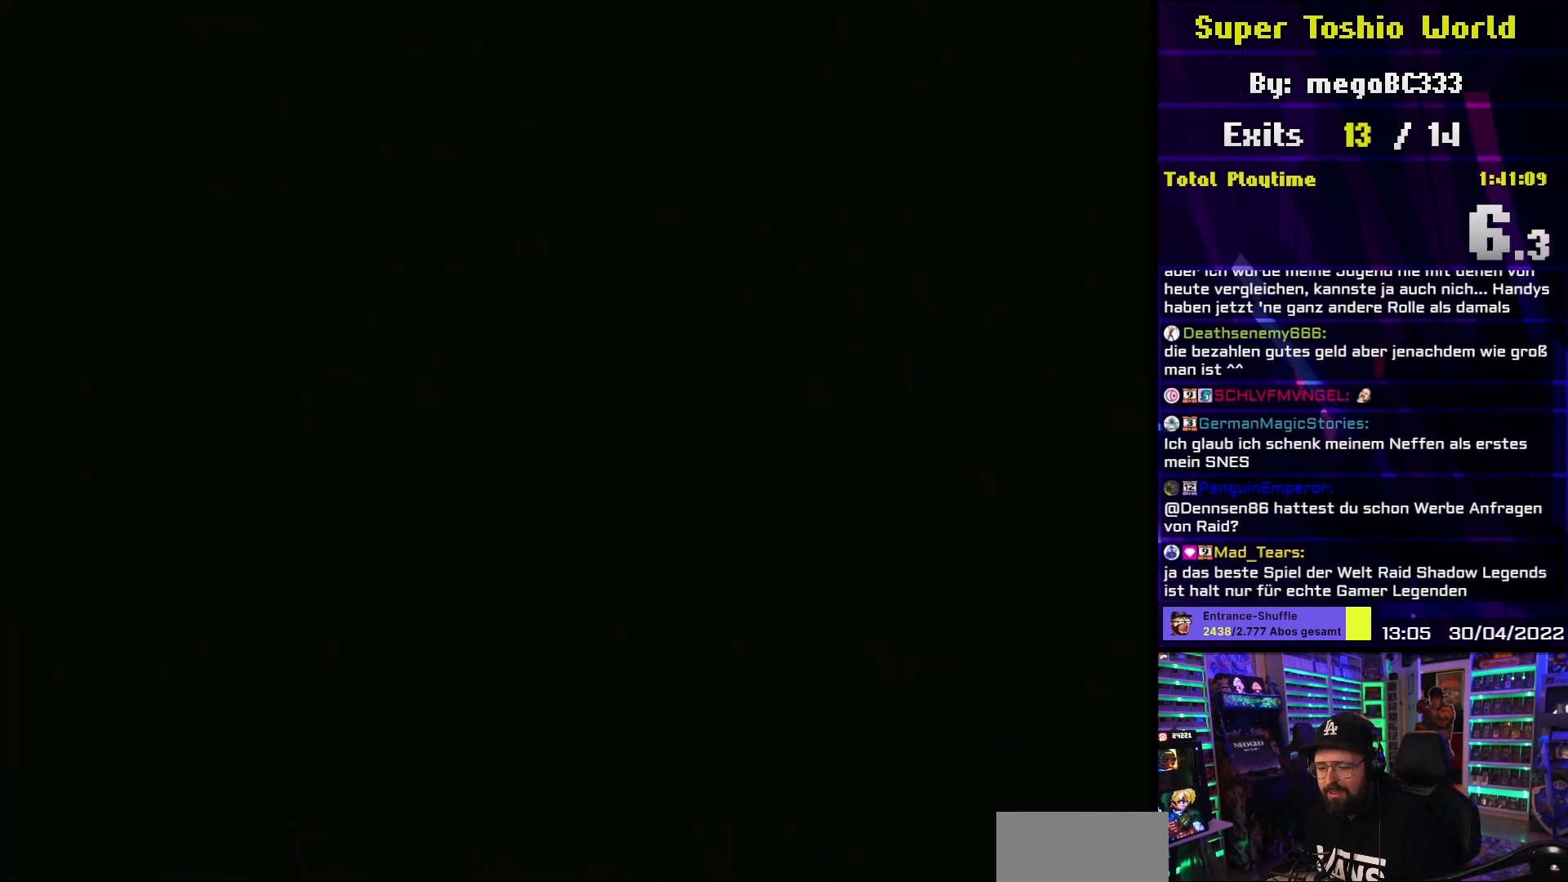
{"buttons": ["Y", "DPAD_RIGHT"], "events": [[333, "DPAD_RIGHT", "down"]]}
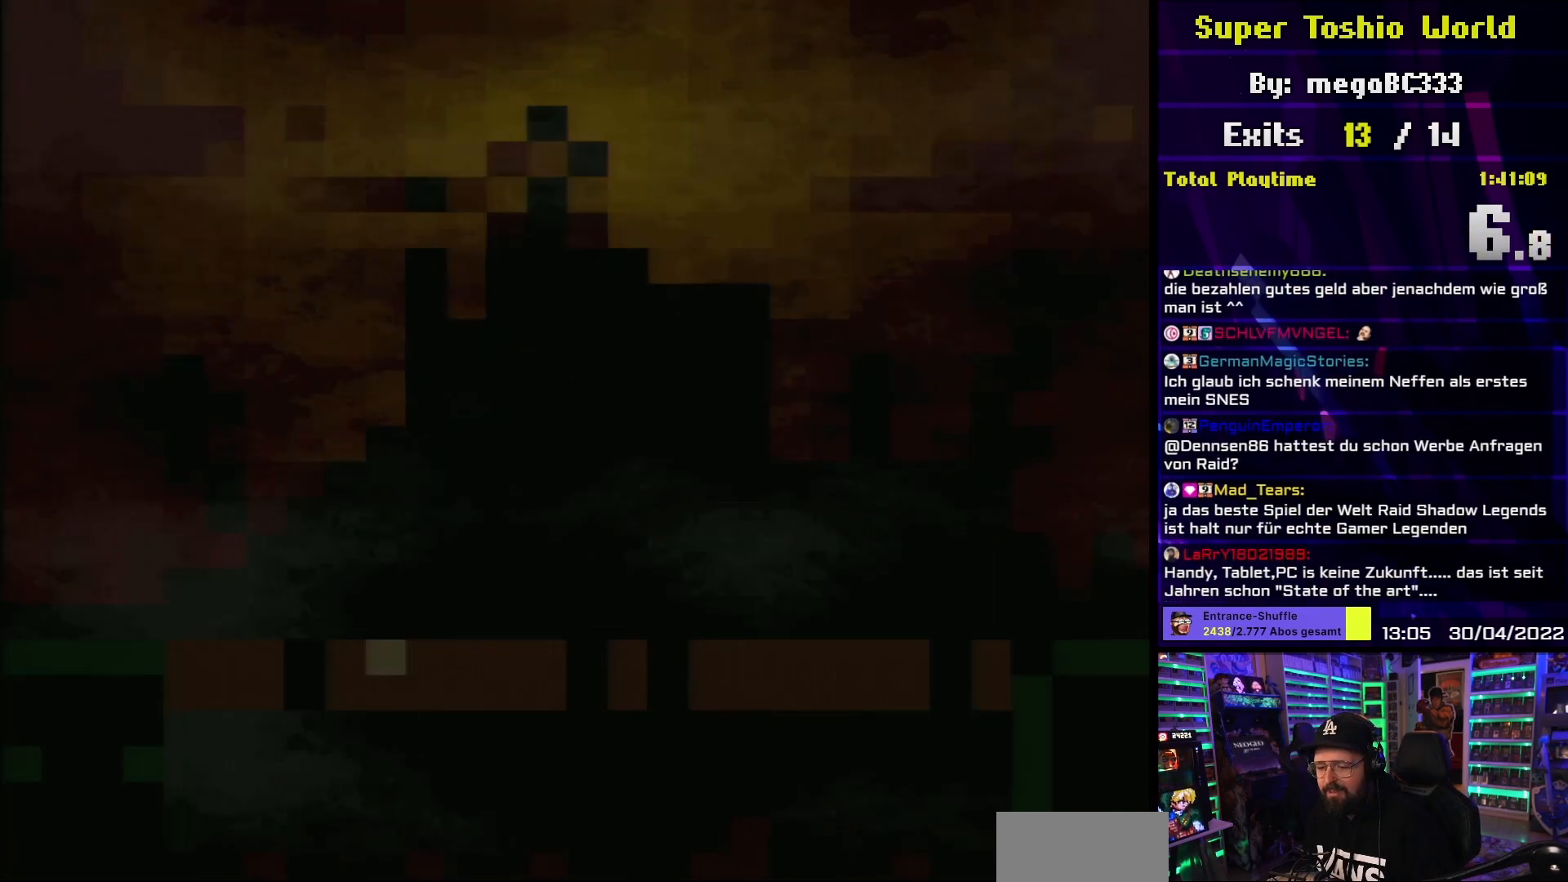
{"buttons": ["Y", "DPAD_RIGHT"], "events": []}
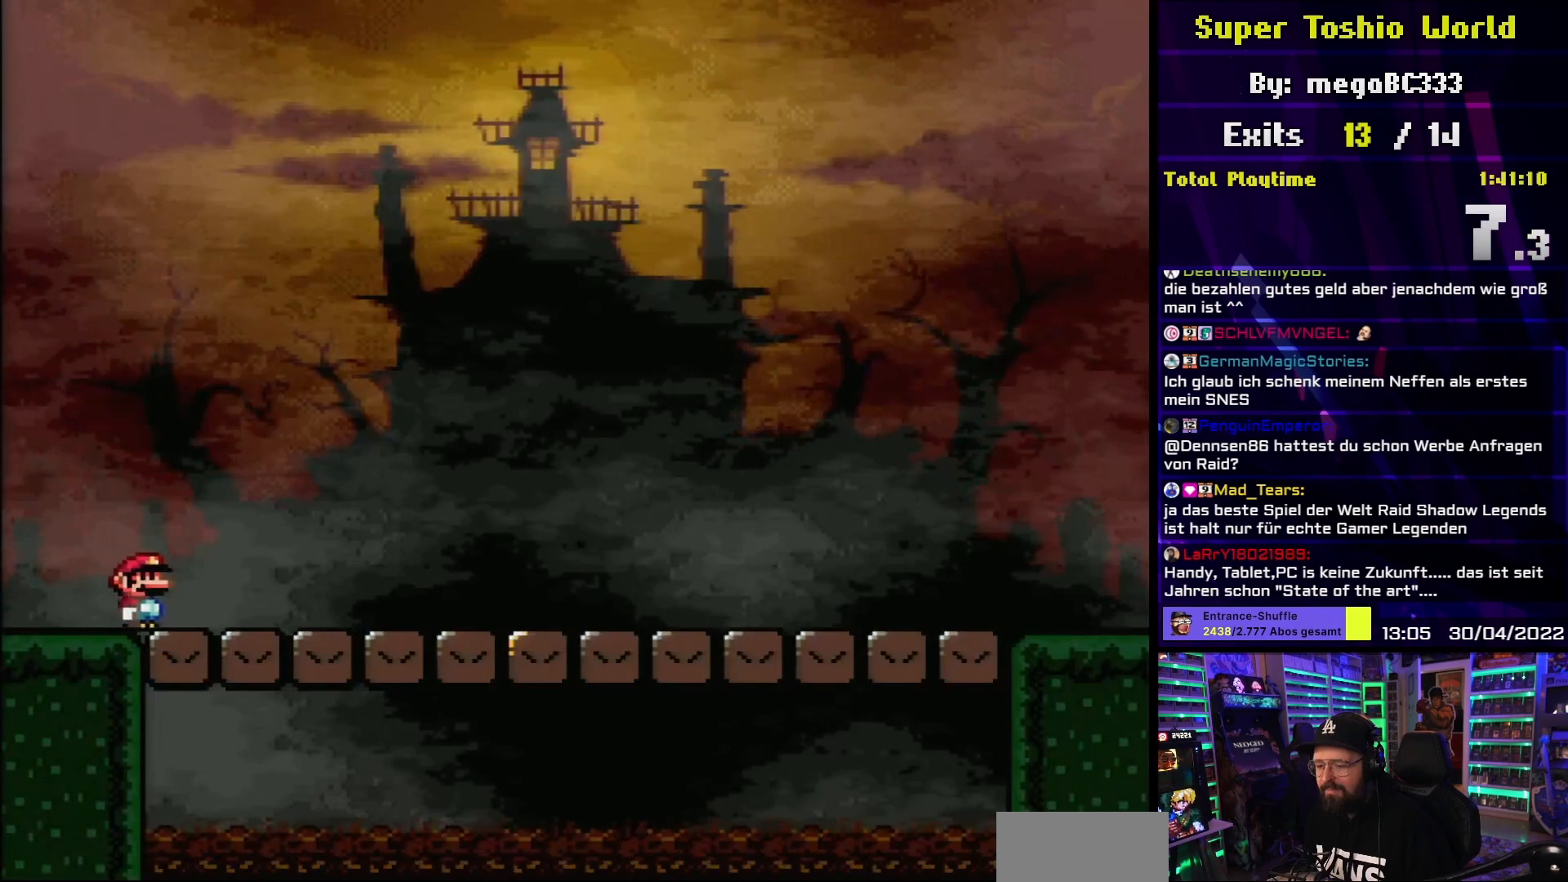
{"buttons": ["Y", "DPAD_RIGHT"], "events": []}
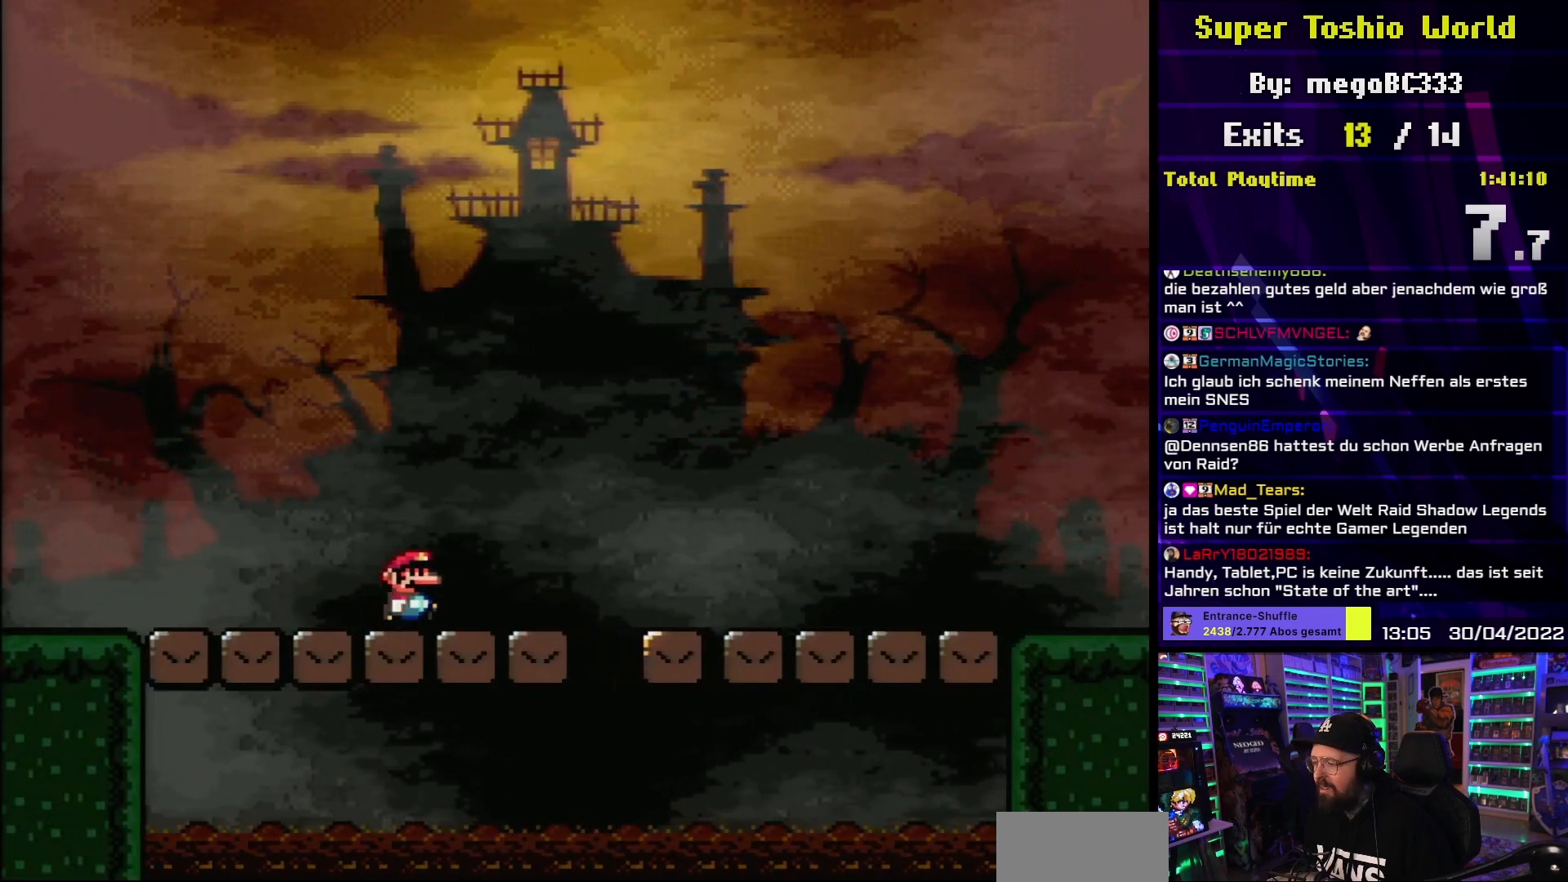
{"buttons": ["Y", "DPAD_LEFT"], "events": [[167, "B", "down"], [183, "DPAD_UP", "down"], [200, "DPAD_LEFT", "down"], [200, "DPAD_RIGHT", "up"], [233, "DPAD_UP", "up"], [350, "B", "up"]]}
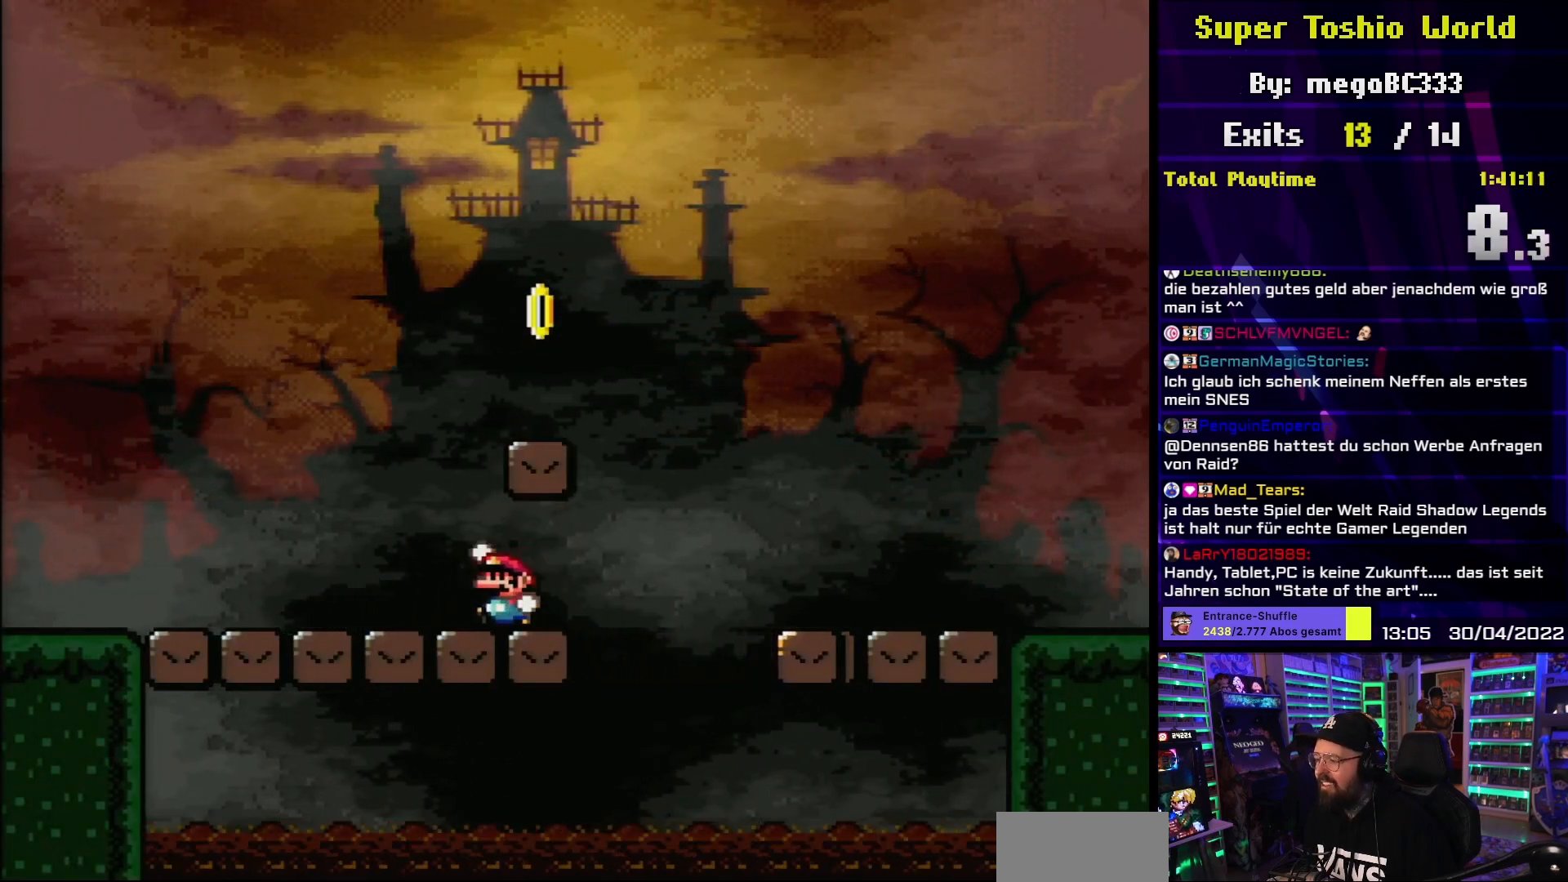
{"buttons": ["B", "Y", "DPAD_RIGHT"], "events": [[33, "B", "down"], [83, "DPAD_UP", "down"], [100, "DPAD_LEFT", "up"], [100, "DPAD_RIGHT", "down"], [100, "DPAD_UP", "up"], [200, "B", "up"], [417, "Y", "up"], [433, "Y", "down"], [483, "B", "down"]]}
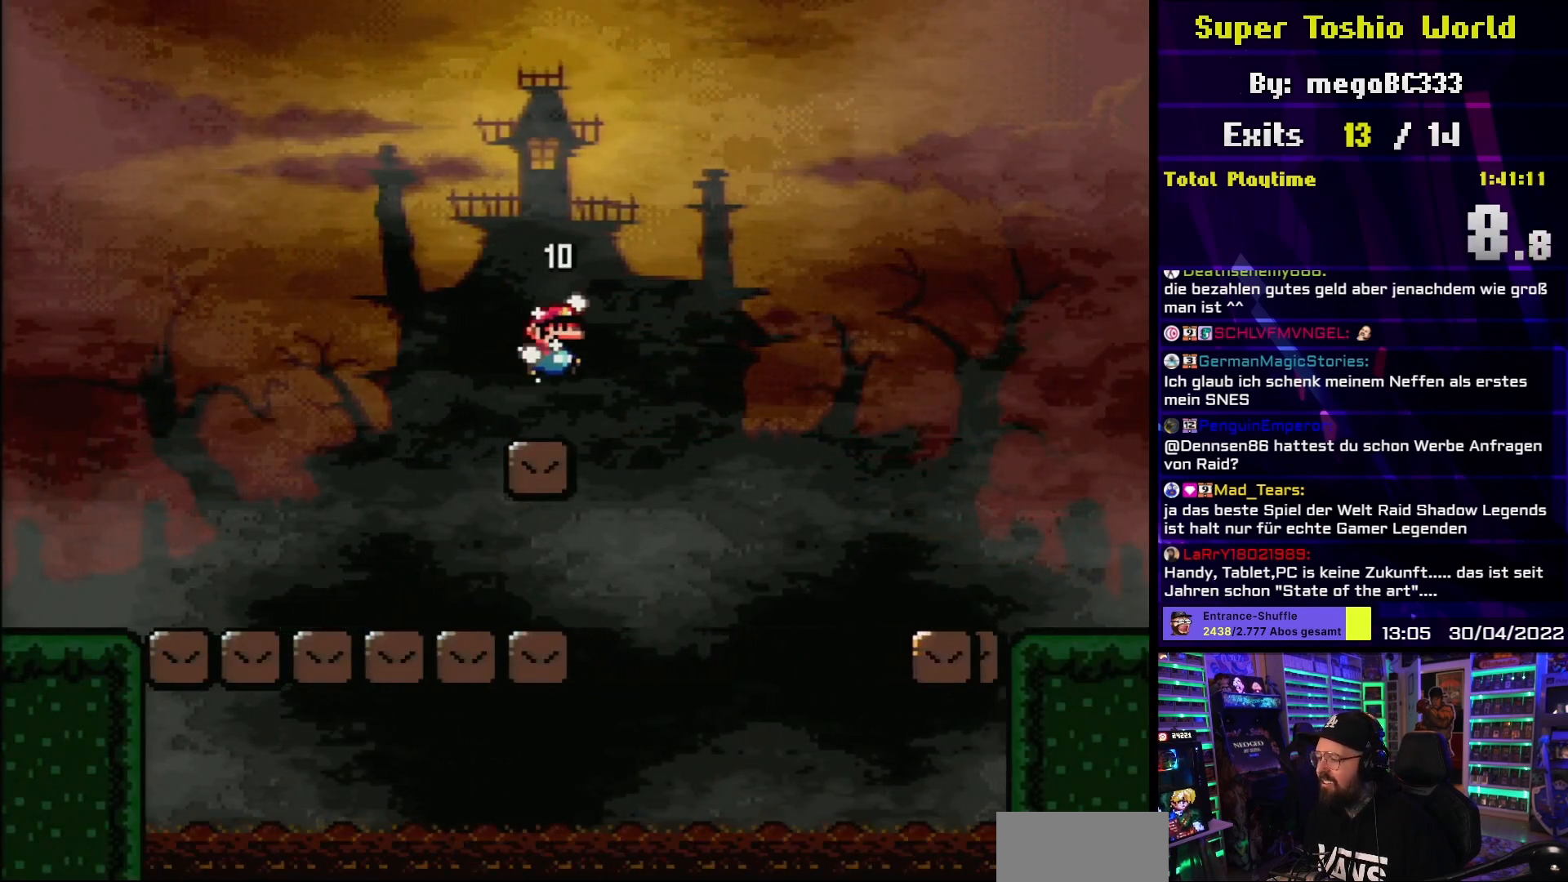
{"buttons": ["B", "Y", "DPAD_RIGHT"], "events": [[100, "B", "up"], [150, "B", "down"]]}
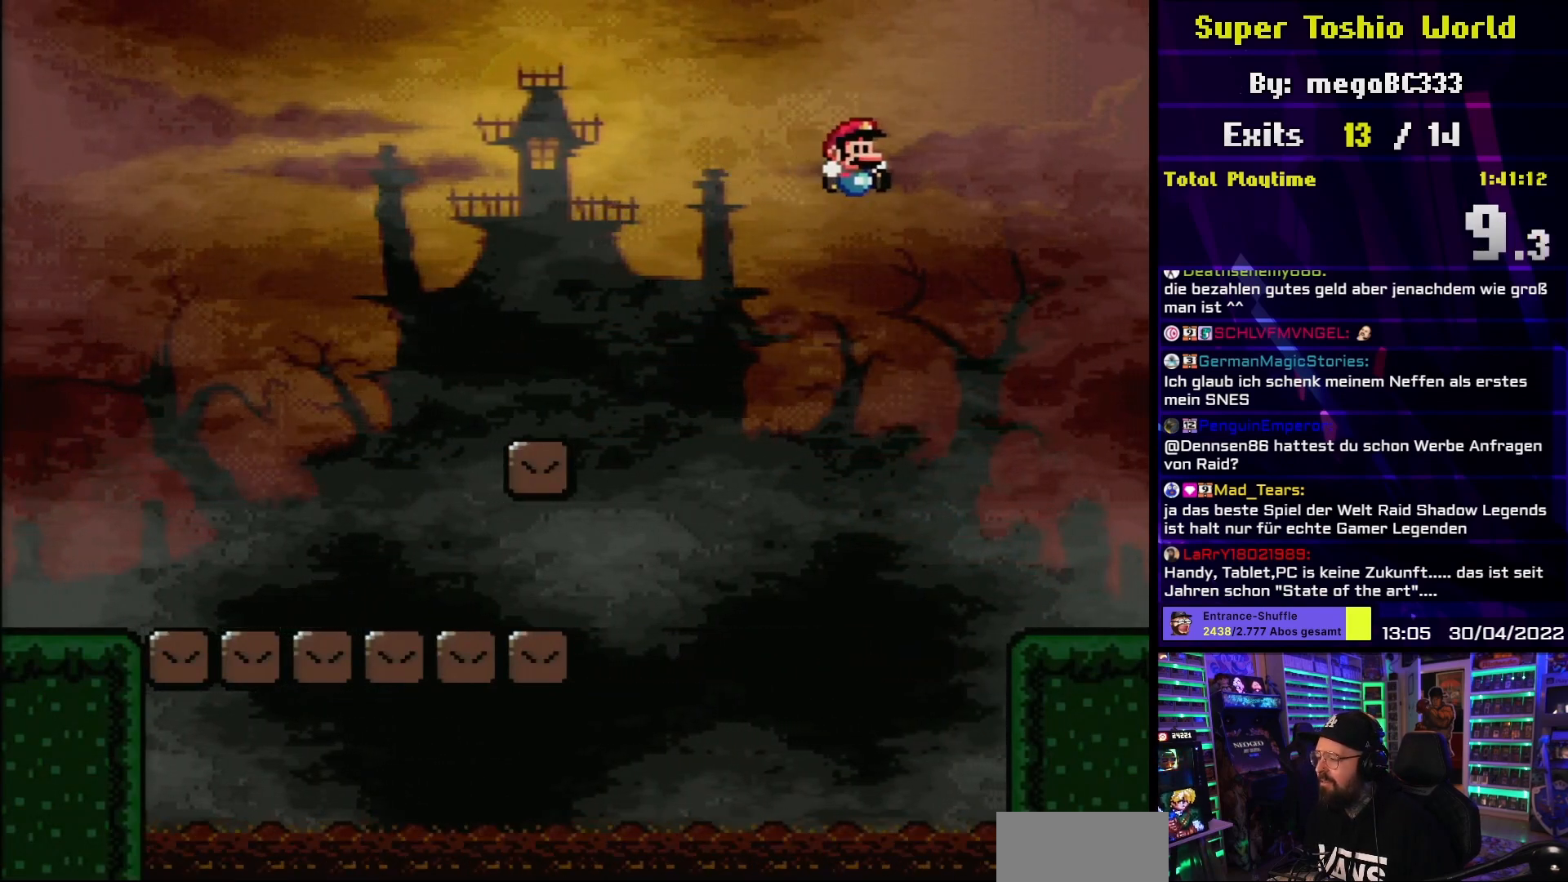
{"buttons": ["Y", "DPAD_RIGHT"], "events": [[167, "B", "up"], [400, "DPAD_LEFT", "down"], [400, "DPAD_RIGHT", "up"], [400, "Y", "up"], [417, "DPAD_LEFT", "up"], [417, "DPAD_RIGHT", "down"], [417, "Y", "down"]]}
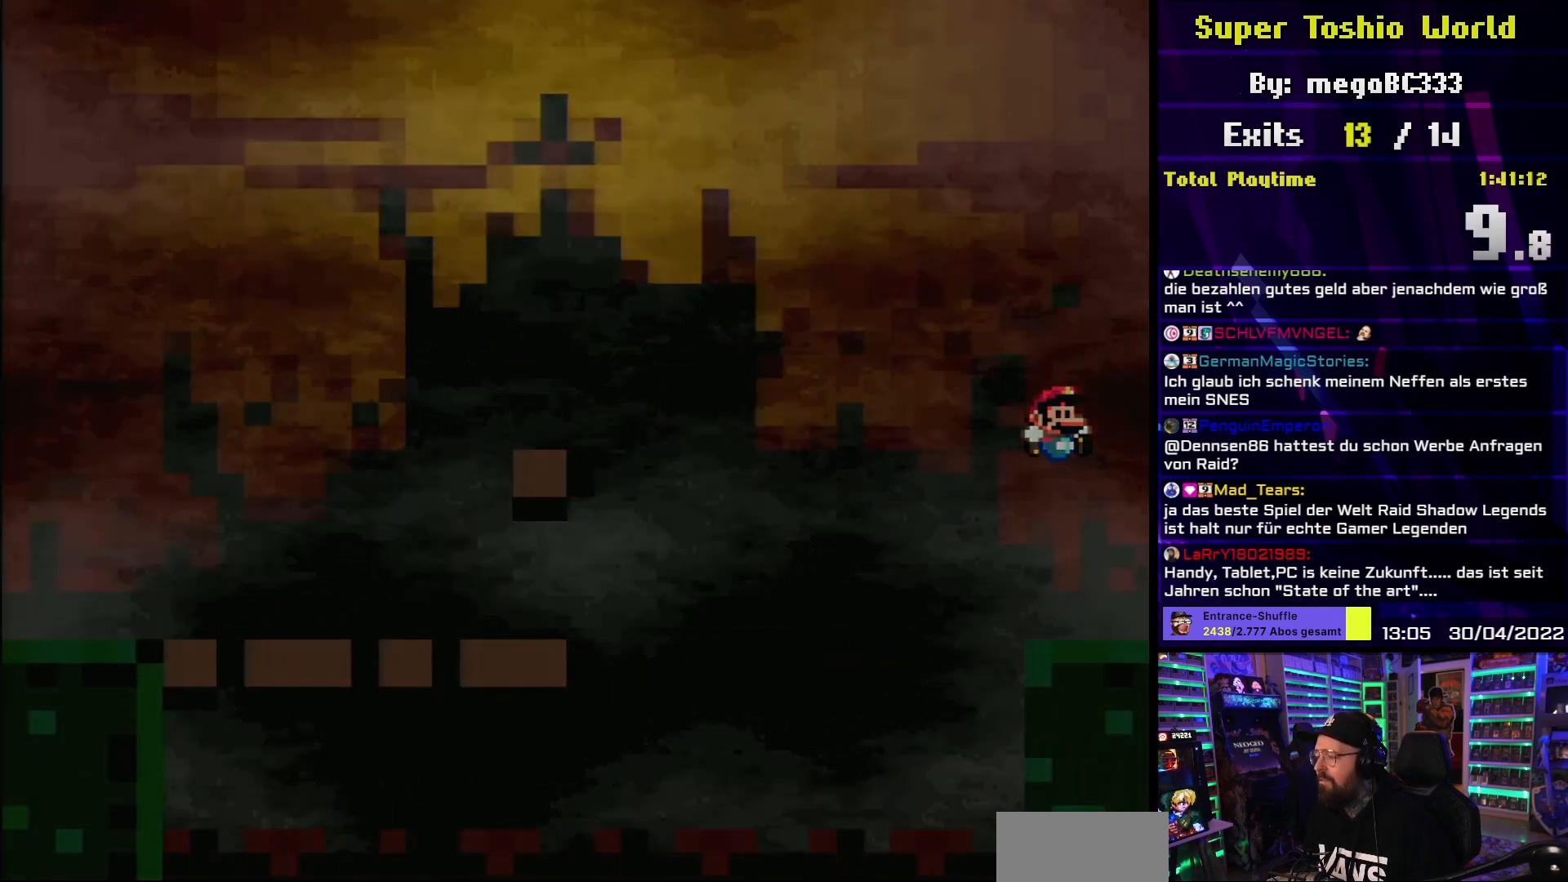
{"buttons": [], "events": [[267, "DPAD_RIGHT", "up"], [283, "Y", "up"]]}
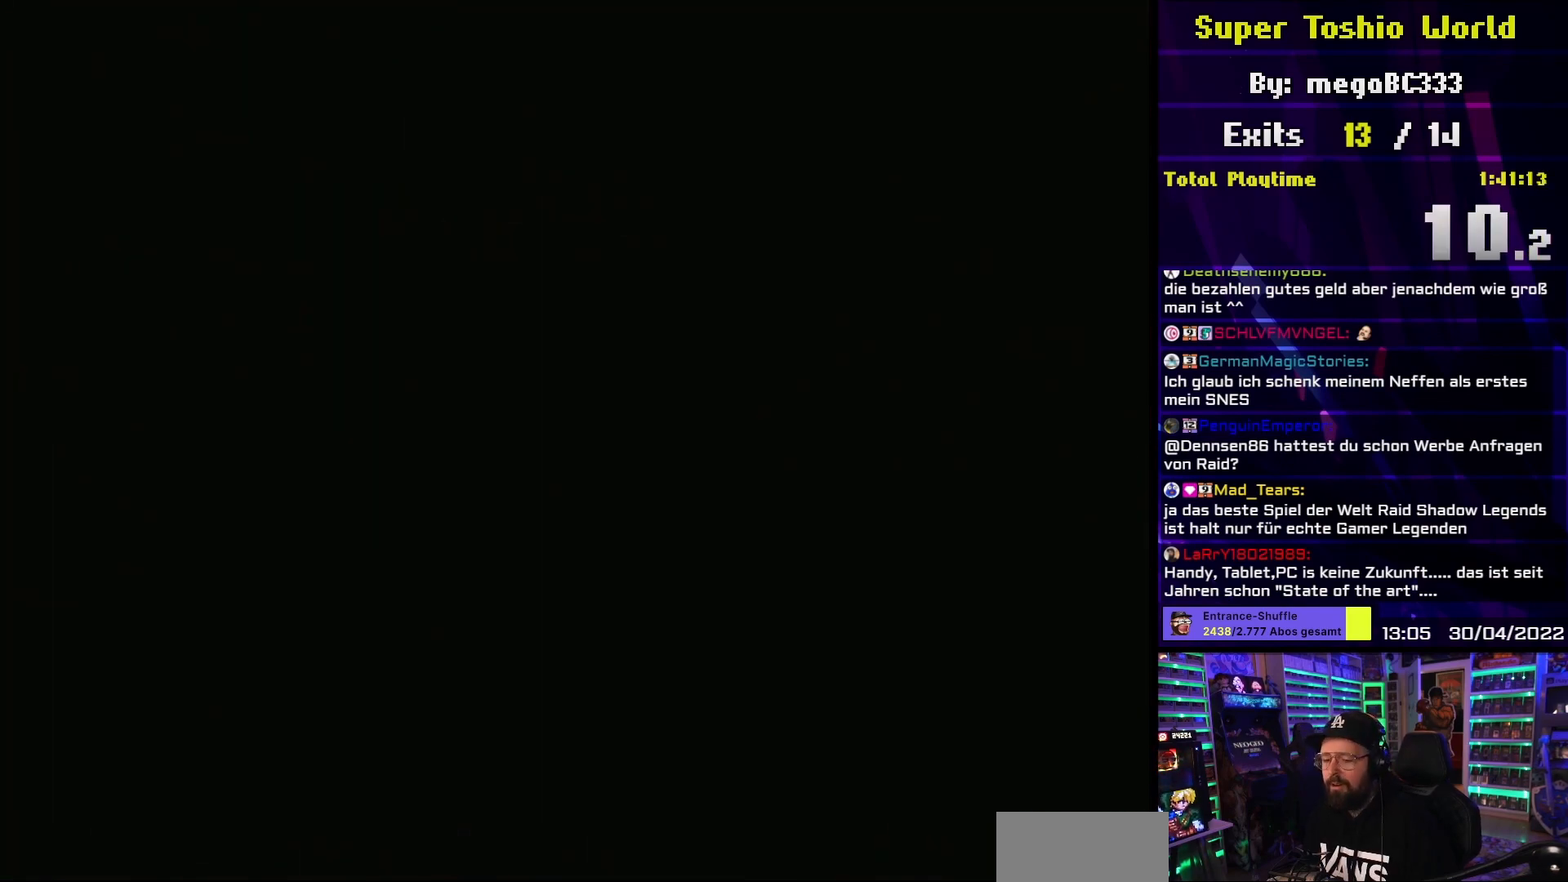
{"buttons": [], "events": []}
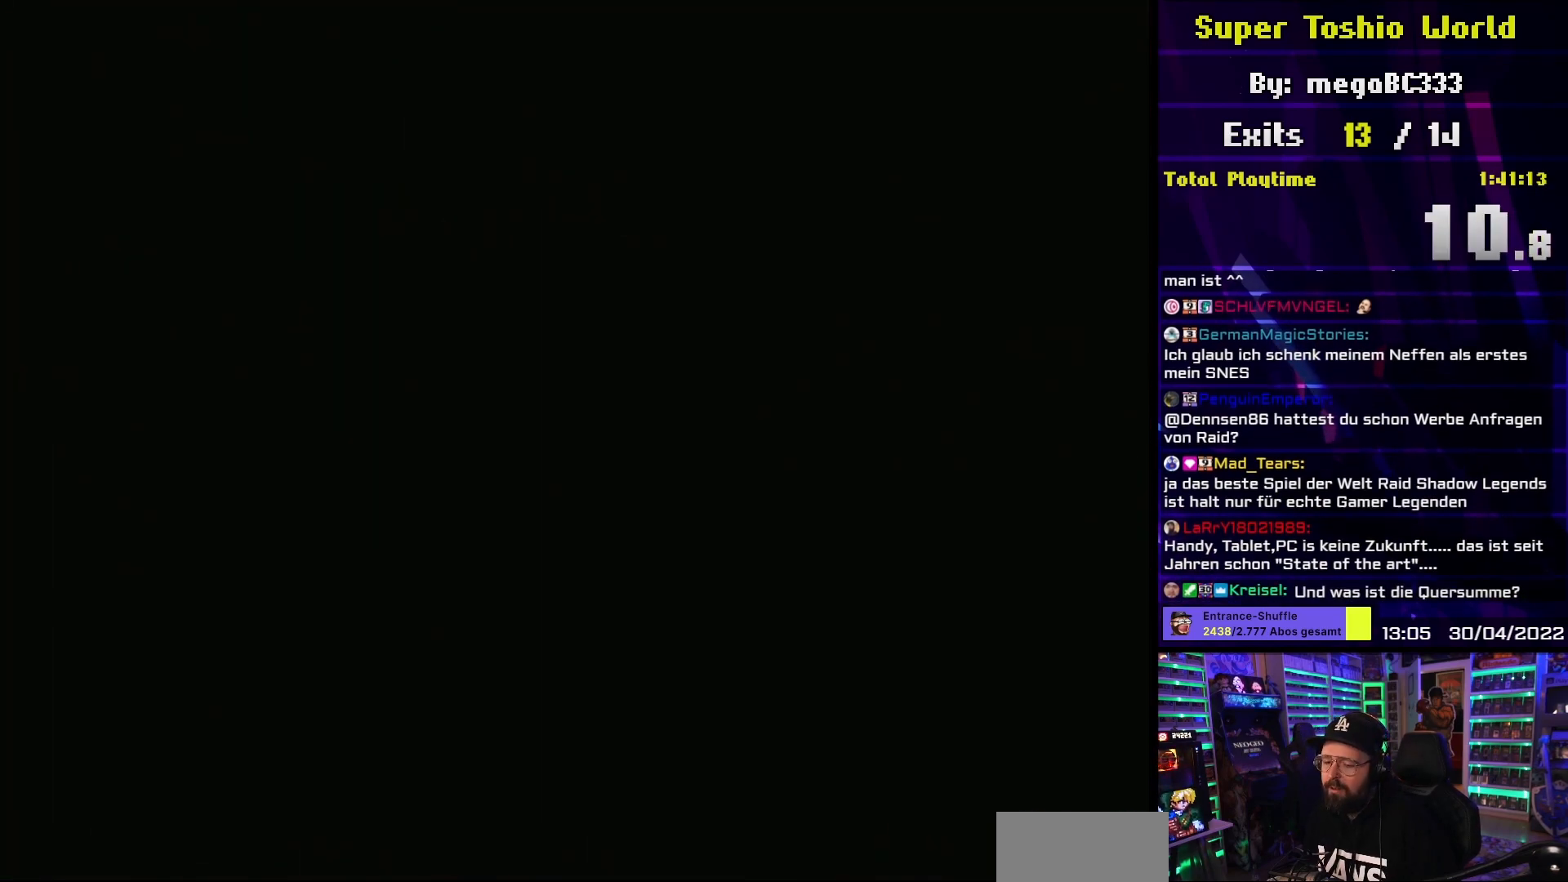
{"buttons": ["Y"], "events": [[367, "Y", "down"]]}
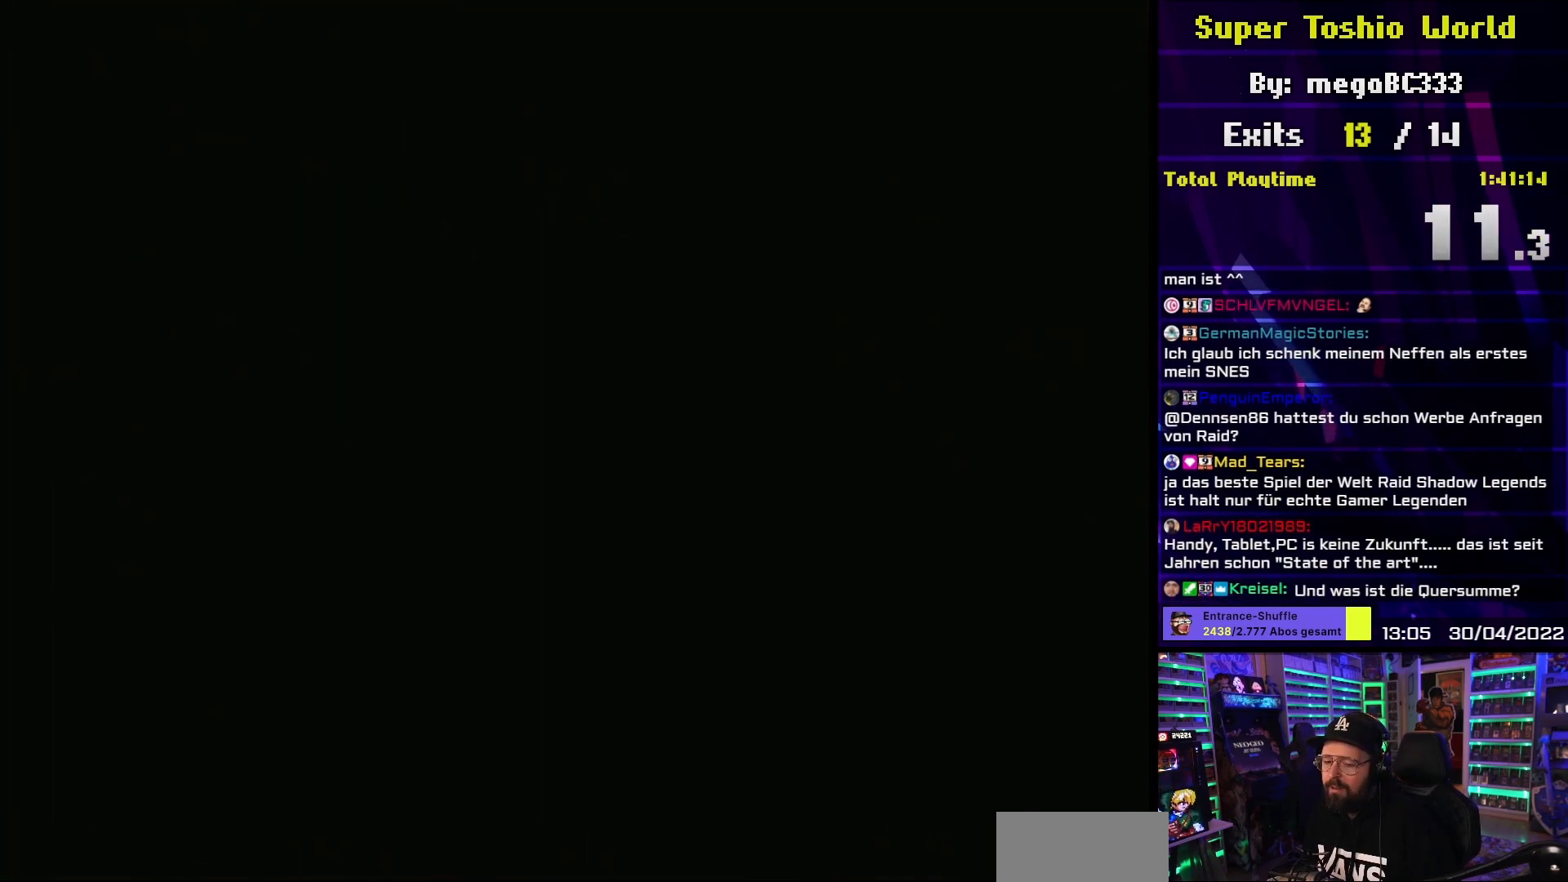
{"buttons": ["Y"], "events": []}
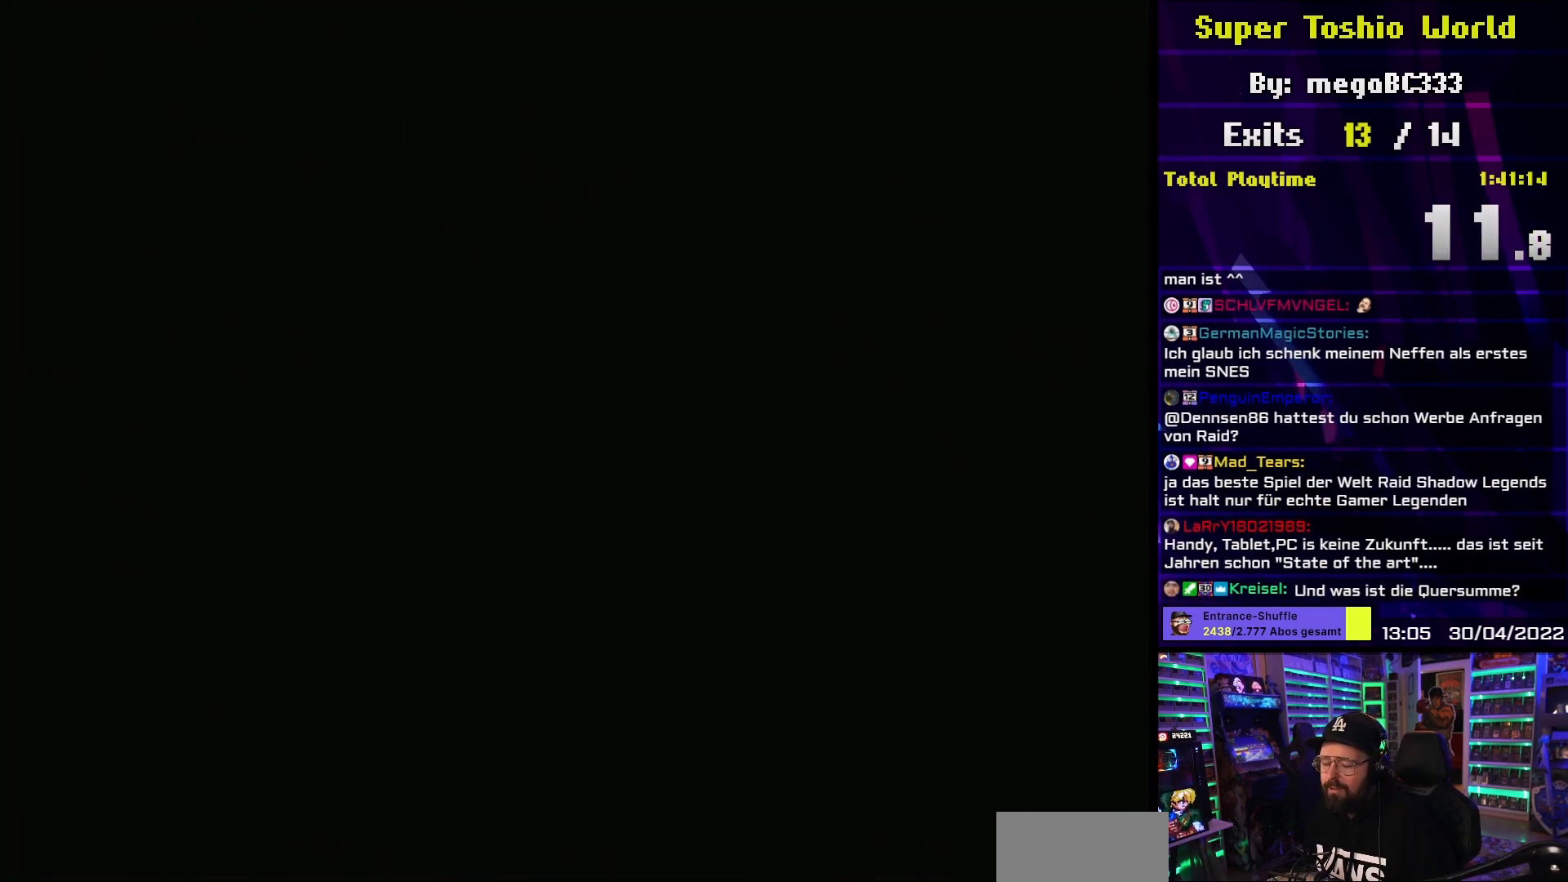
{"buttons": ["Y"], "events": []}
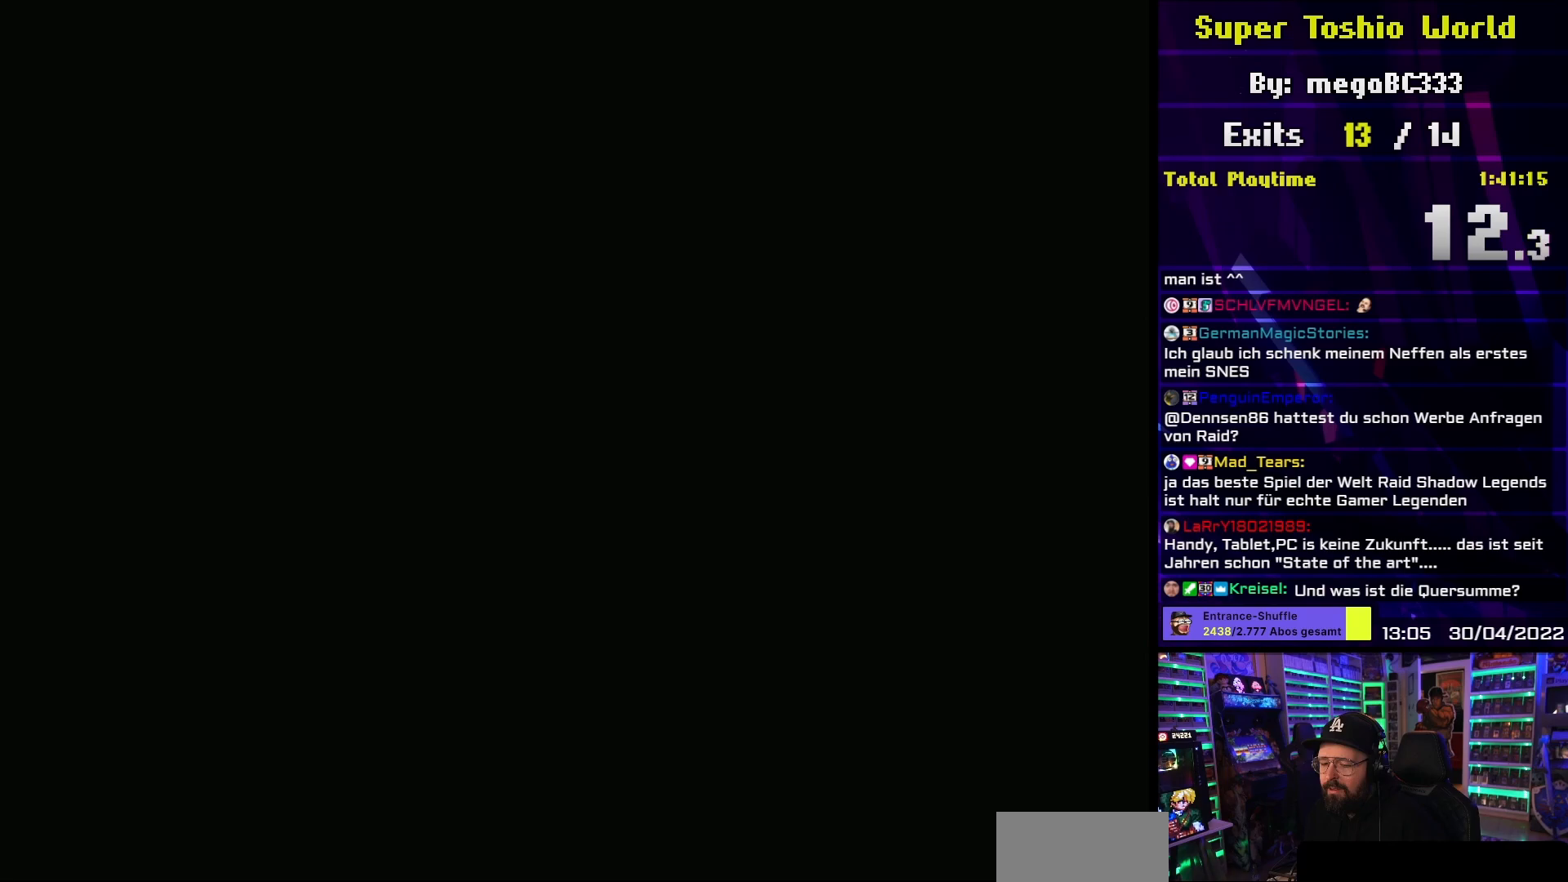
{"buttons": ["Y"], "events": []}